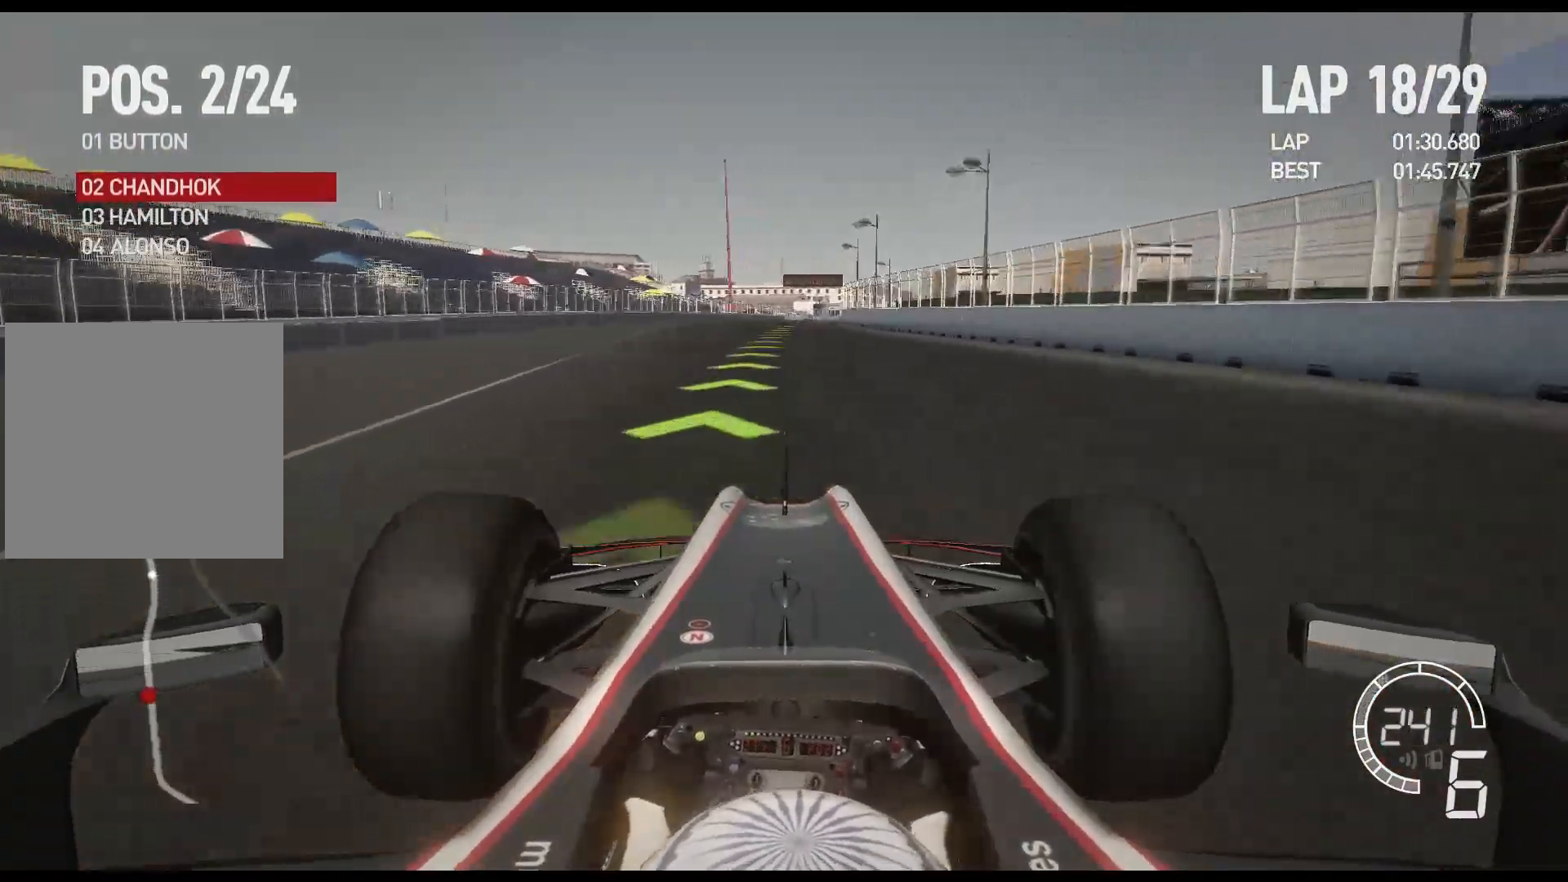
Gameplay with a controller (Xbox layout); each line is a JSON object with the inputs held at the frame after it. "events" lists button and stick changes between this image and that frame as [ms after this image, input, new state], when the widget could be followed in between.
{"buttons": ["R2"], "left_stick": "center", "right_stick": "center", "events": [[17, "left_stick", "center"]]}
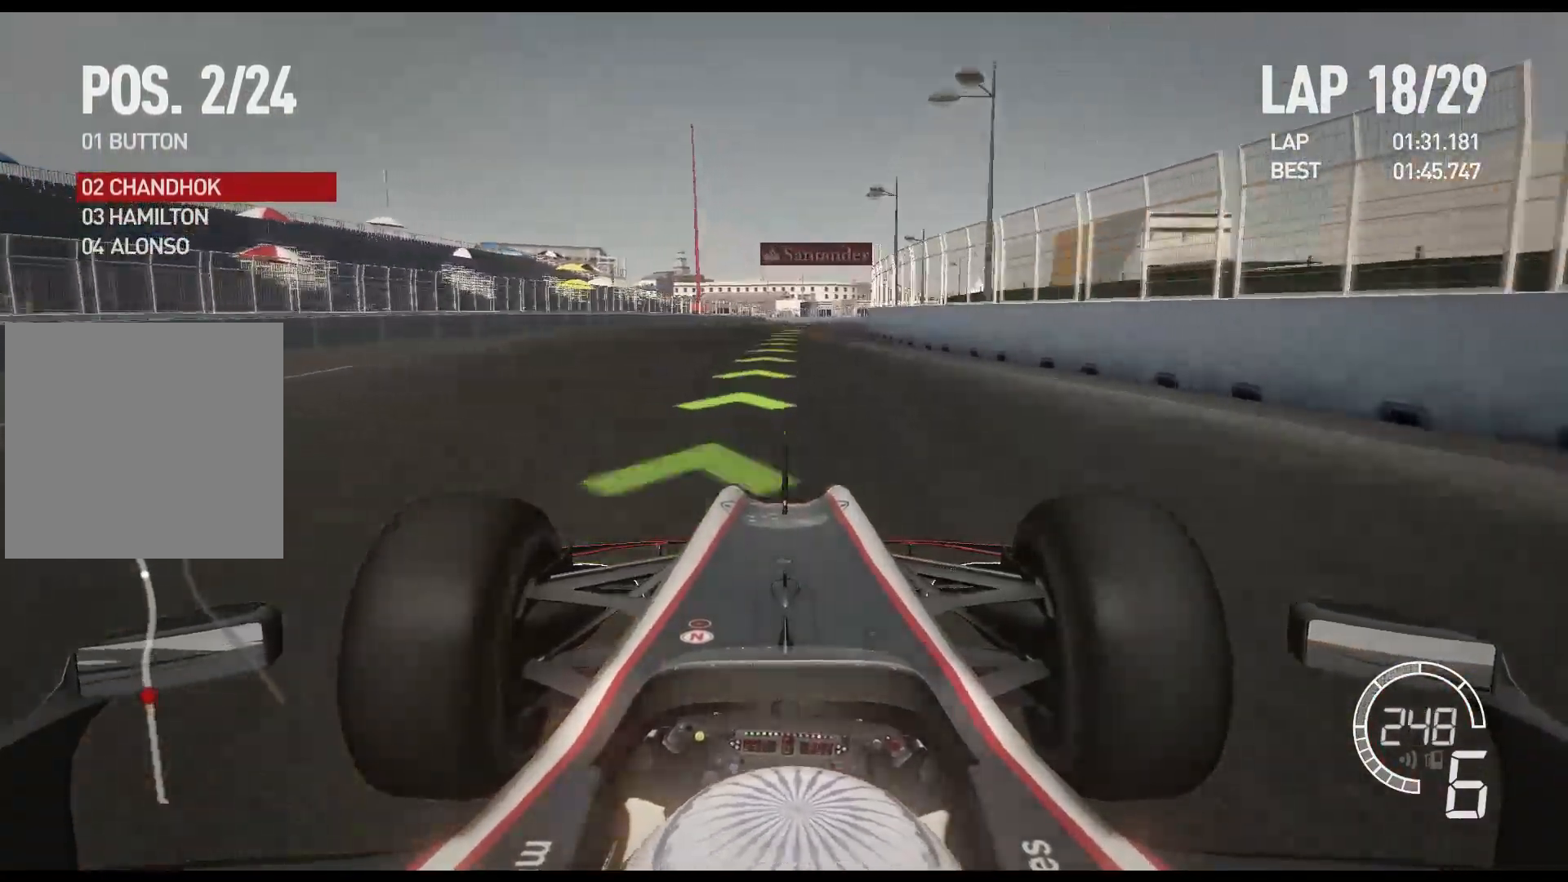
{"buttons": ["R2"], "left_stick": "center", "right_stick": "center", "events": [[50, "A", "down"], [183, "A", "up"]]}
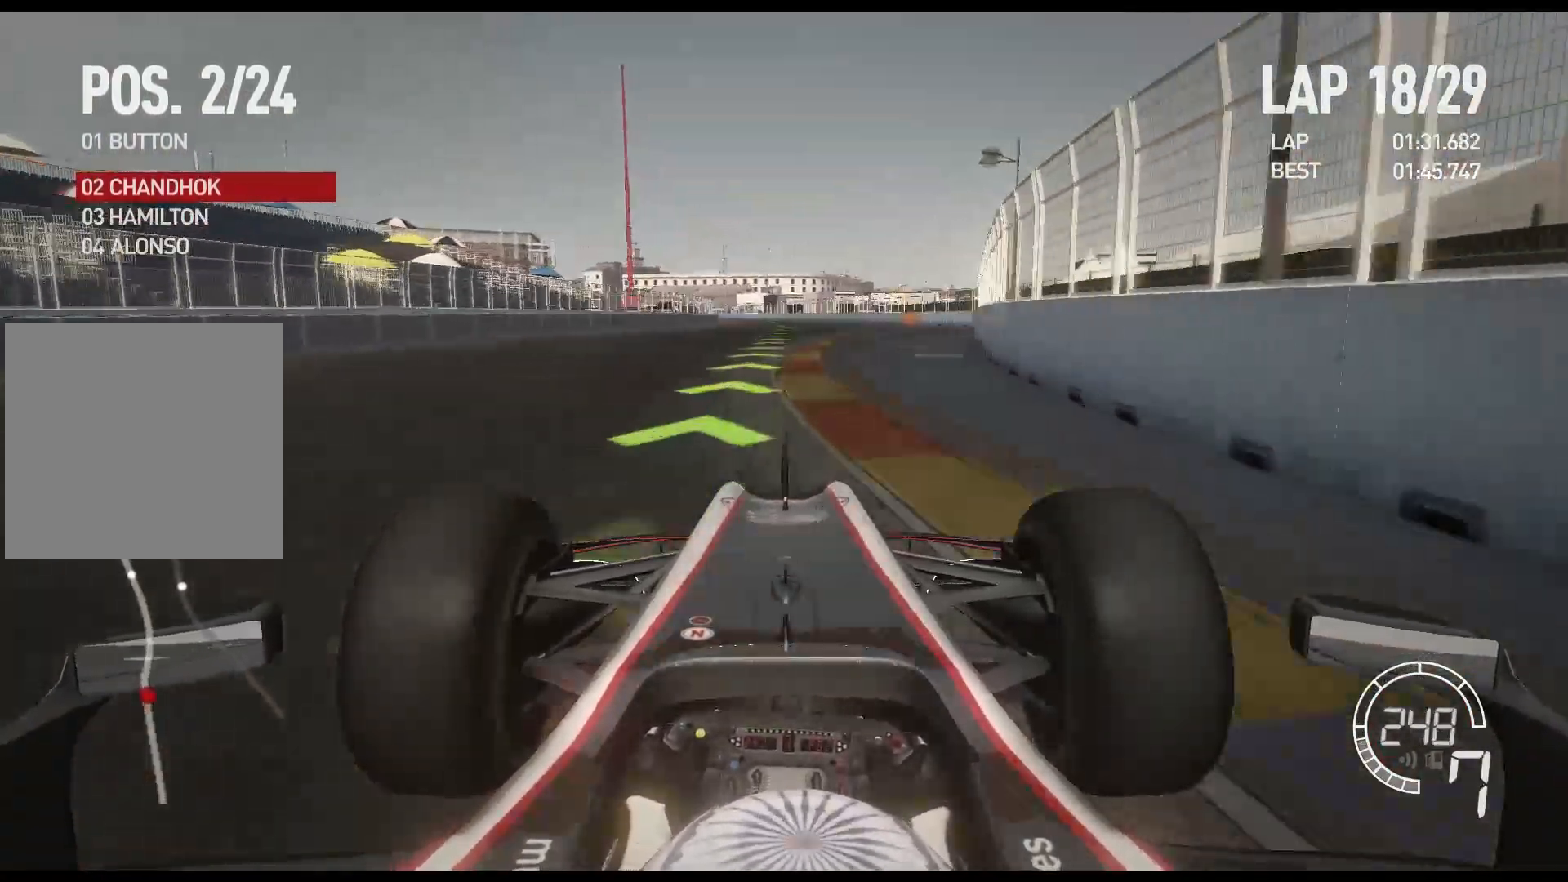
{"buttons": ["R2"], "left_stick": "center", "right_stick": "center", "events": []}
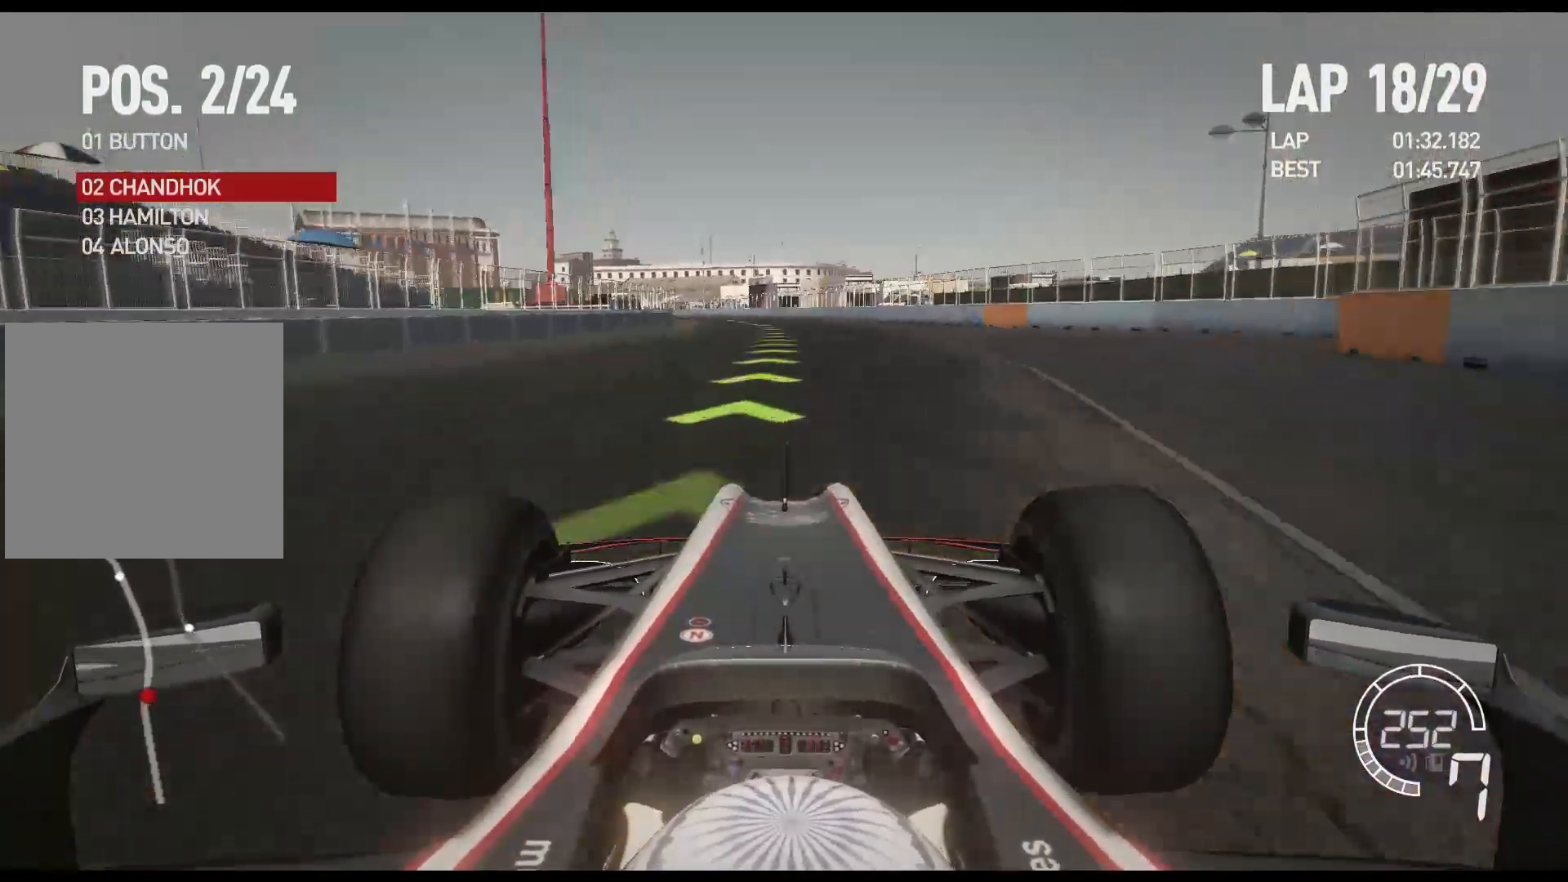
{"buttons": ["R2"], "left_stick": "left", "right_stick": "center", "events": [[117, "left_stick", "left"]]}
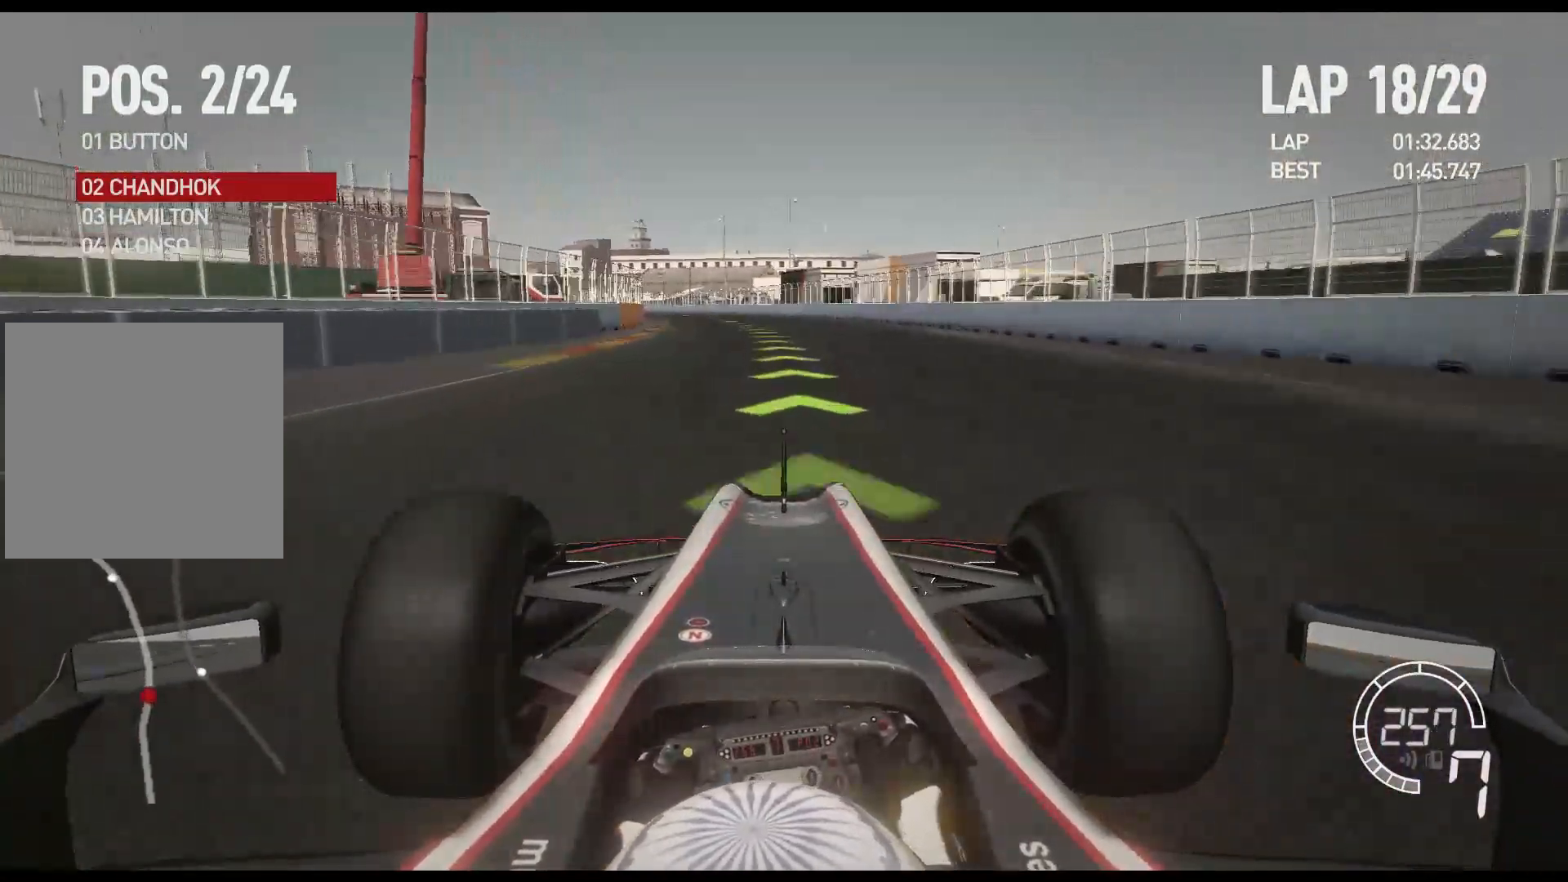
{"buttons": ["R2"], "left_stick": "left", "right_stick": "center", "events": []}
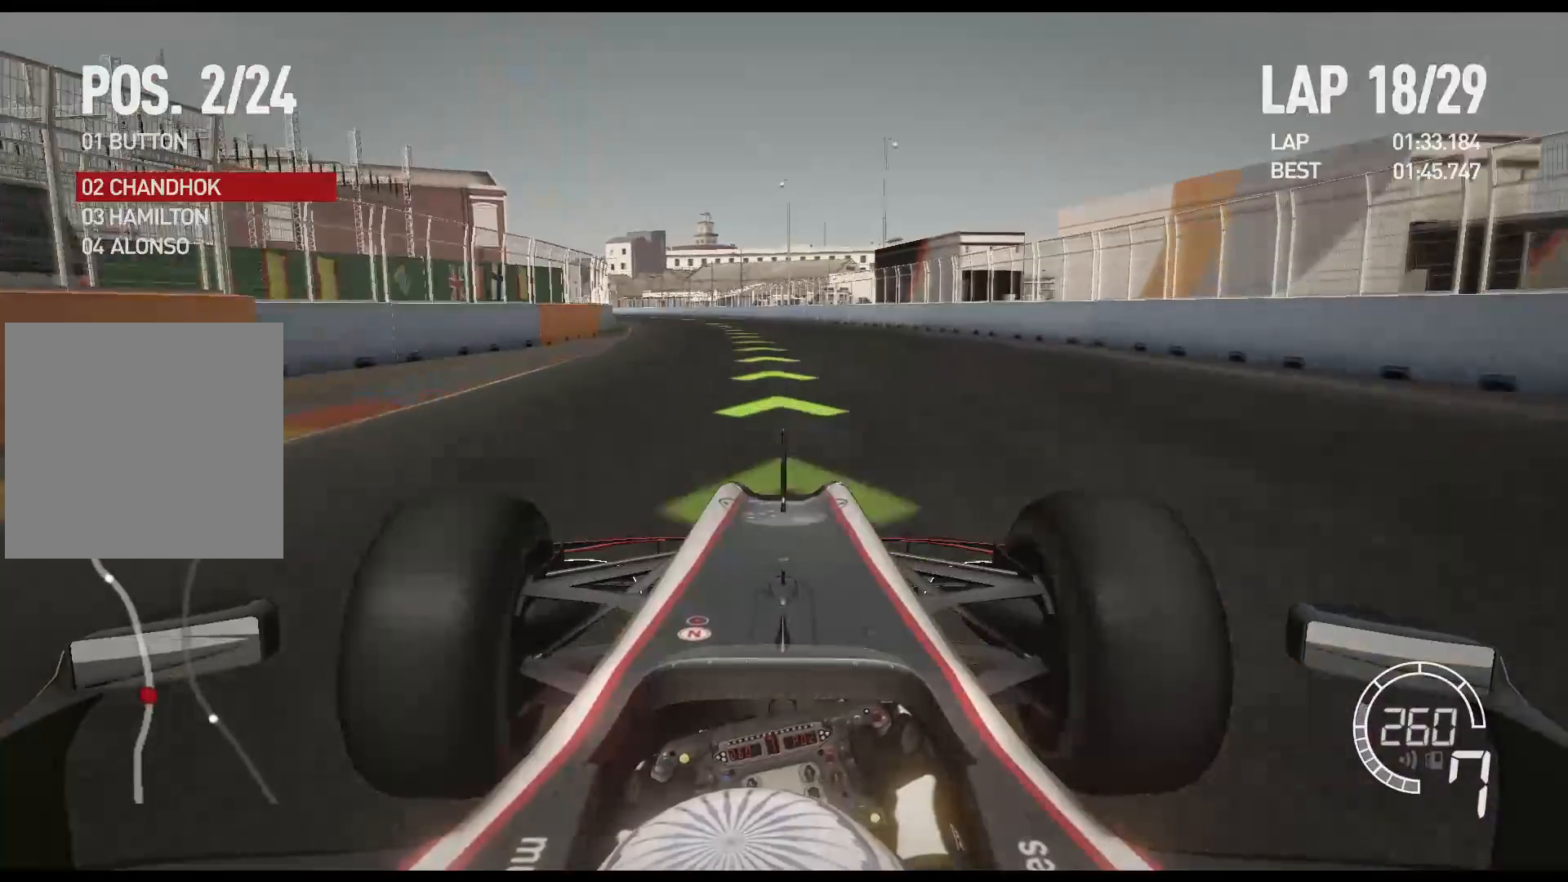
{"buttons": ["R2"], "left_stick": "left", "right_stick": "center", "events": []}
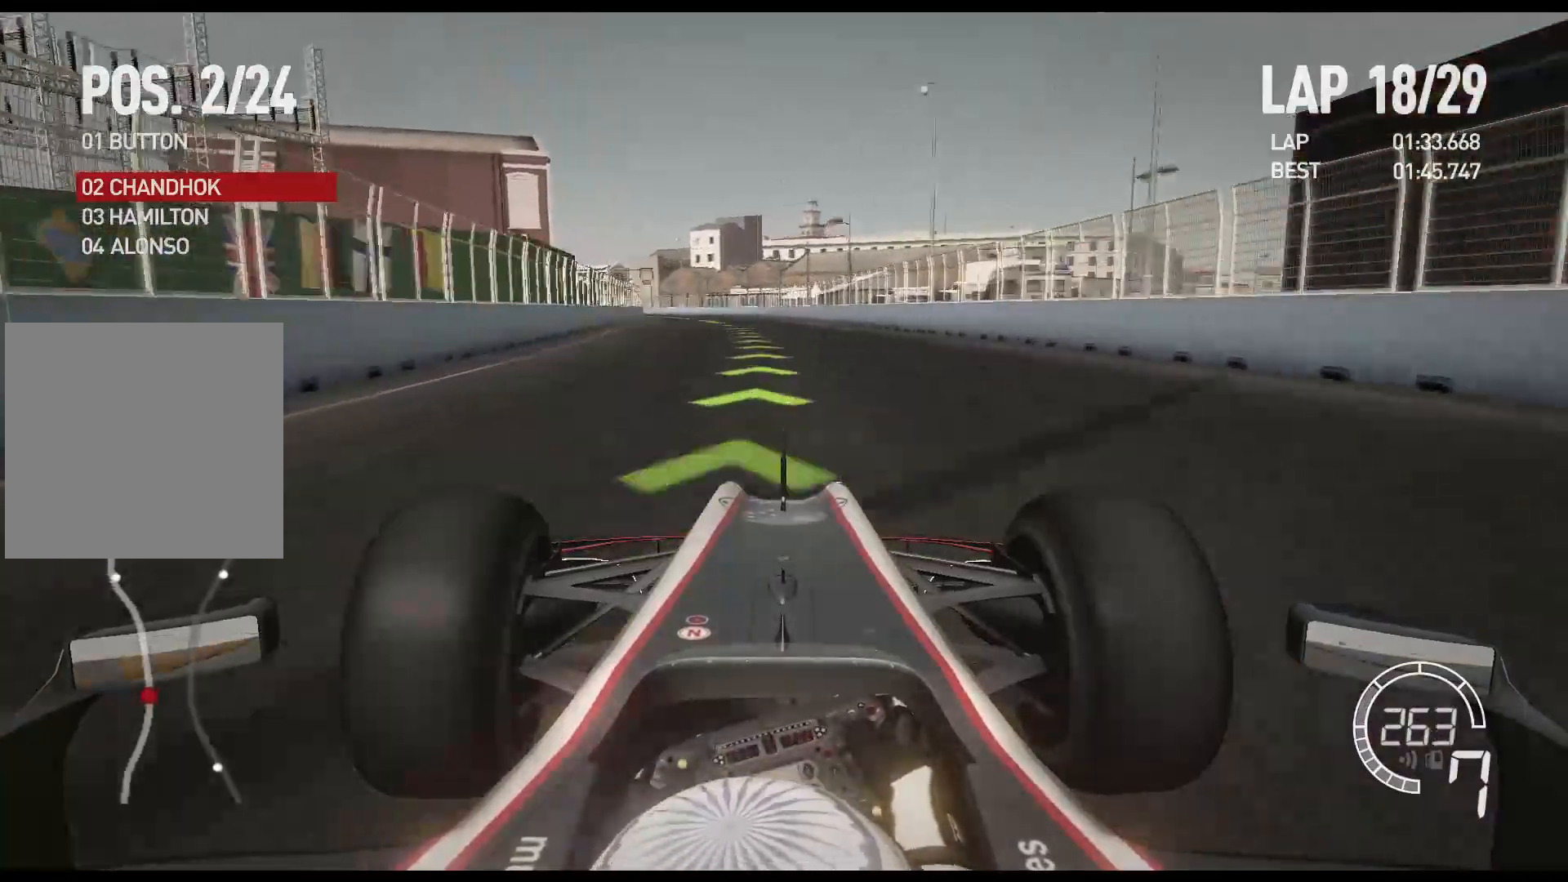
{"buttons": ["R2"], "left_stick": "left", "right_stick": "center", "events": []}
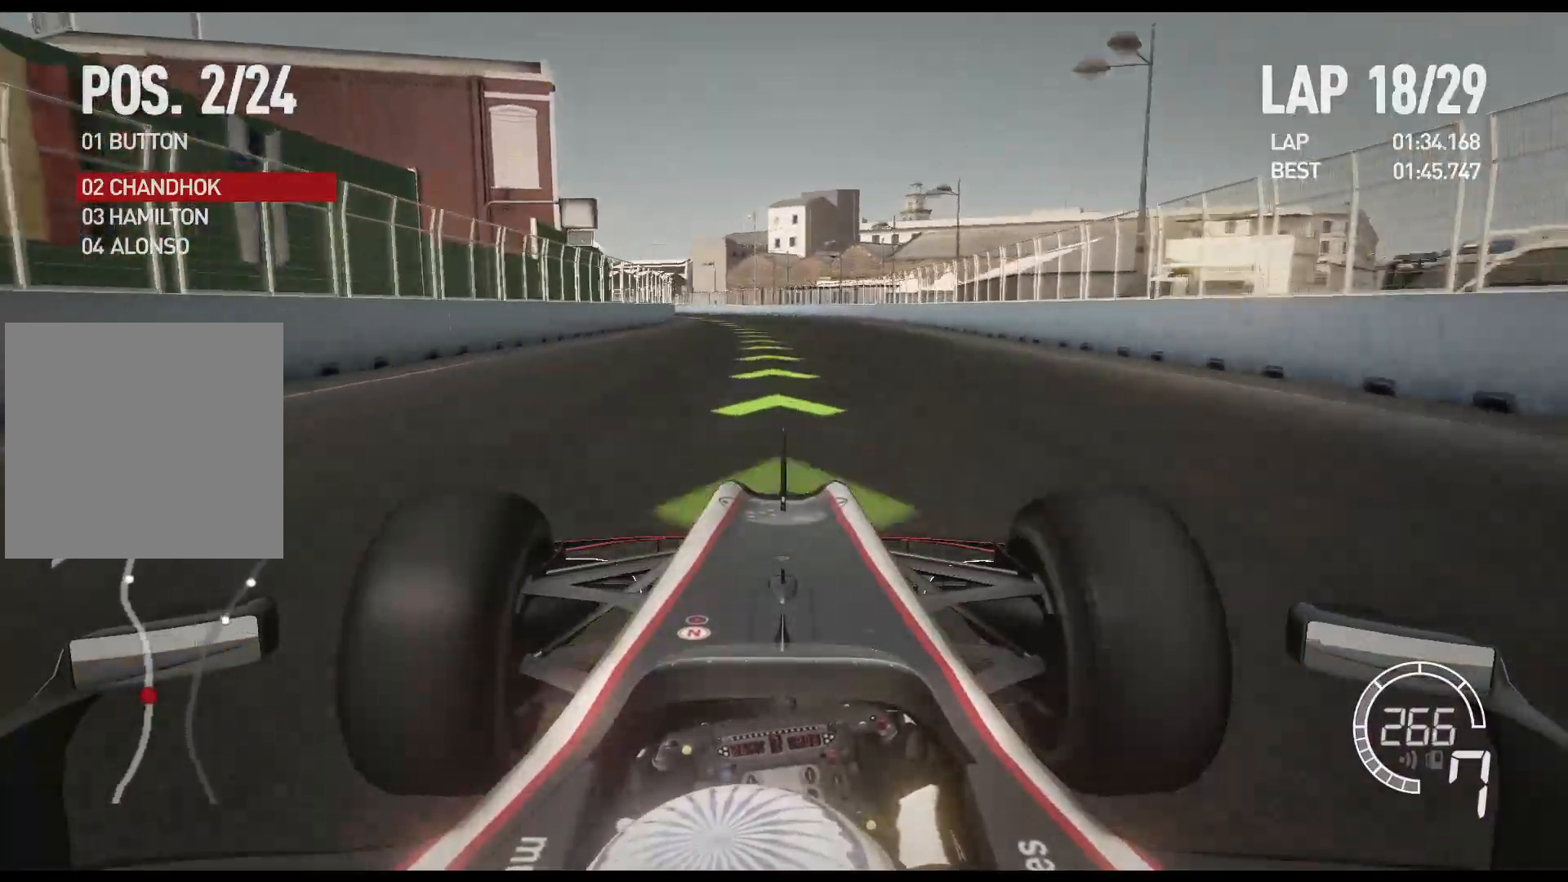
{"buttons": ["R2"], "left_stick": "left", "right_stick": "center", "events": []}
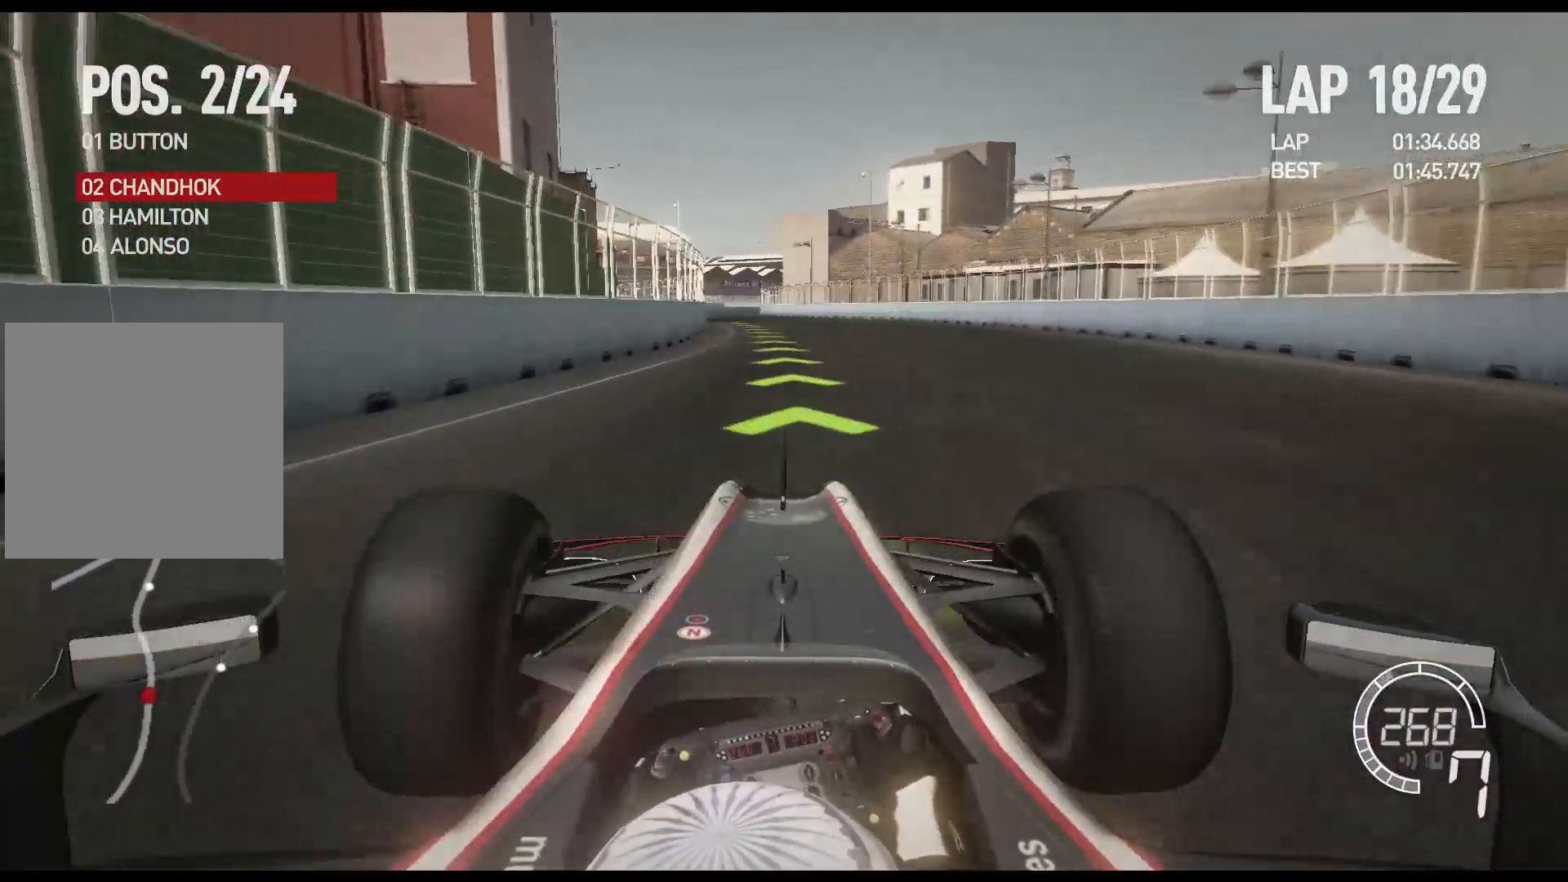
{"buttons": ["R2"], "left_stick": "left", "right_stick": "center", "events": []}
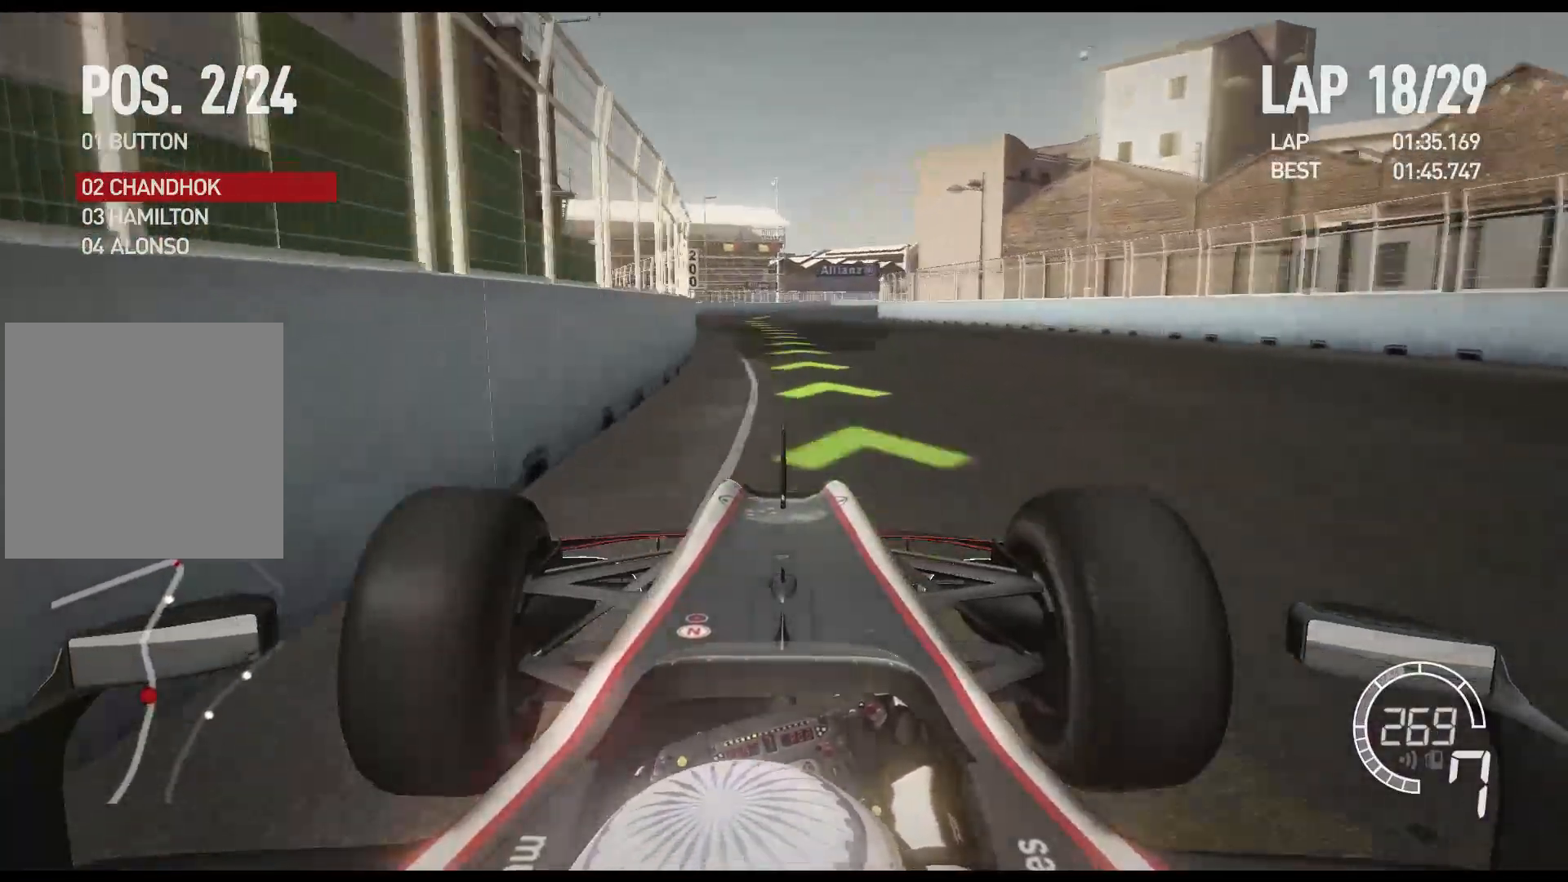
{"buttons": ["R2"], "left_stick": "right", "right_stick": "center", "events": [[283, "left_stick", "center"], [400, "left_stick", "right"]]}
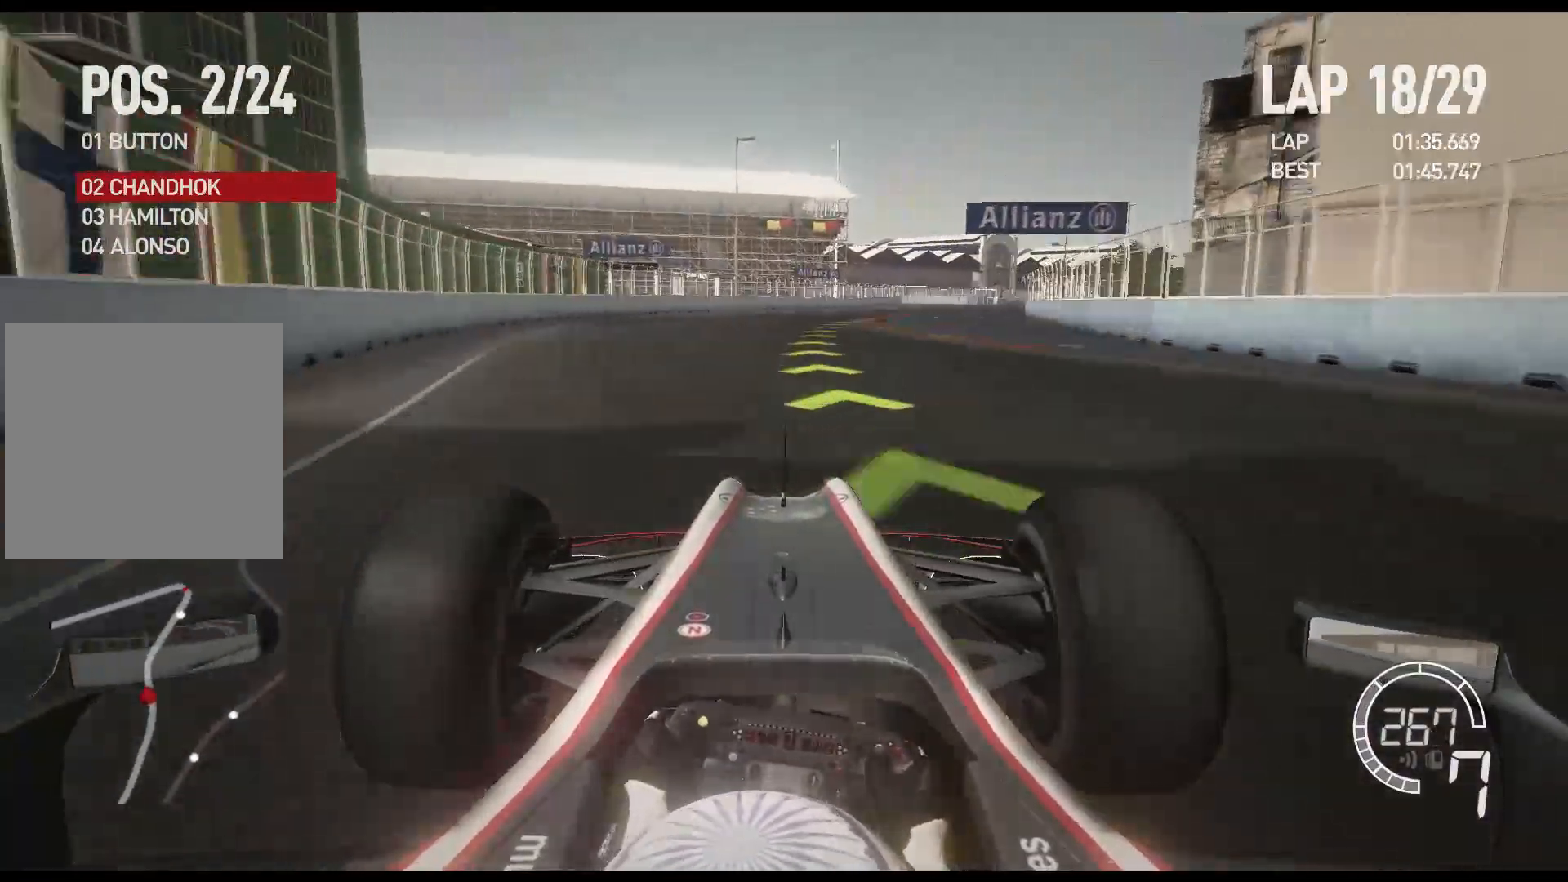
{"buttons": ["R2"], "left_stick": "right", "right_stick": "center", "events": []}
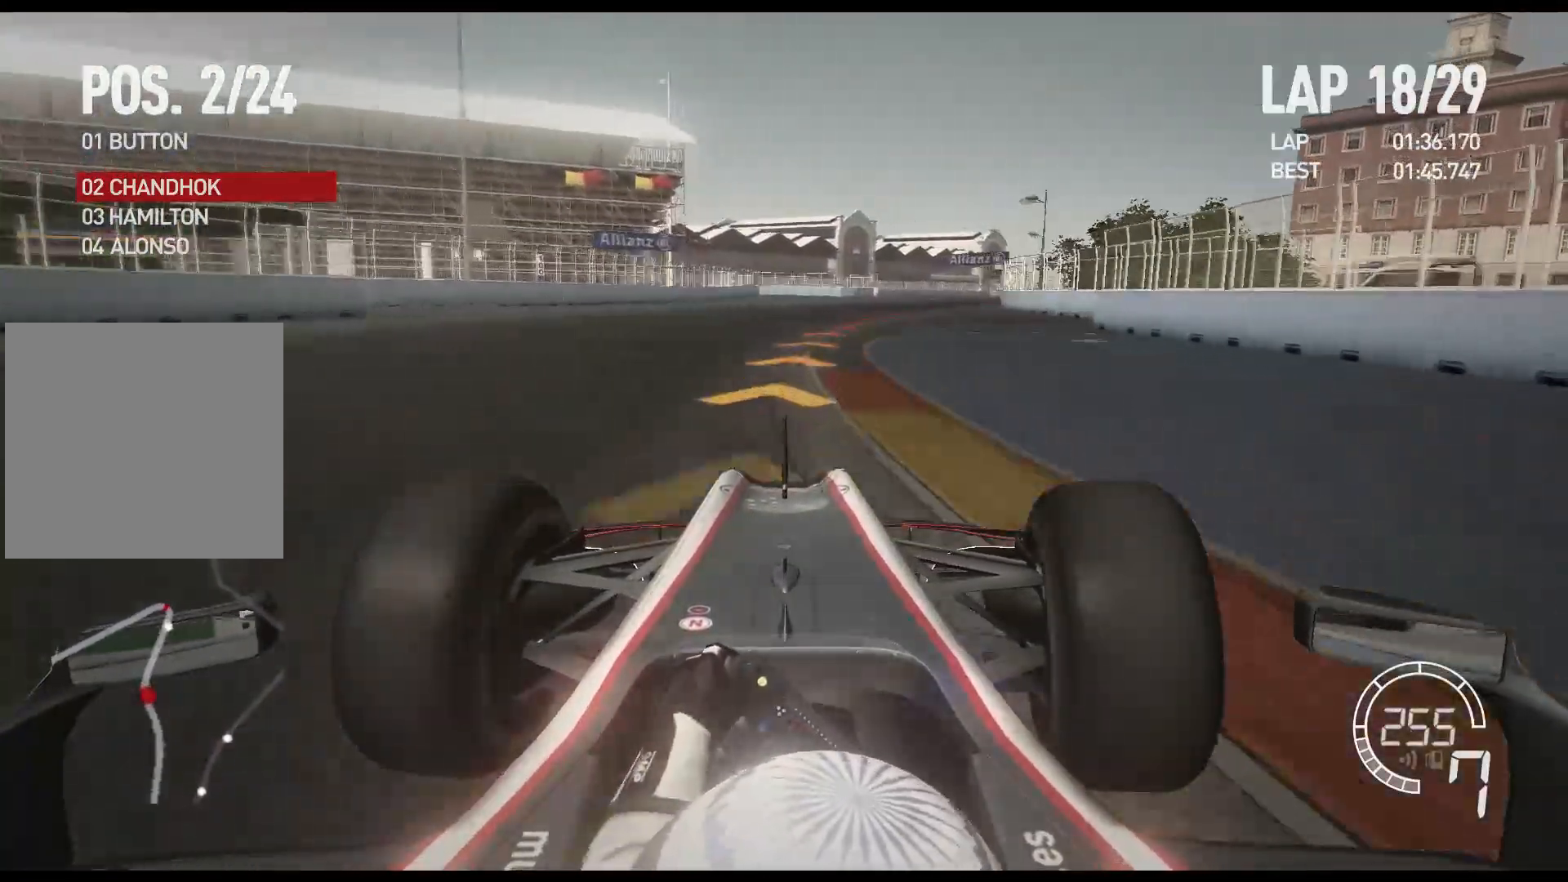
{"buttons": ["L2", "R2"], "left_stick": "right", "right_stick": "center", "events": [[500, "L2", "down"]]}
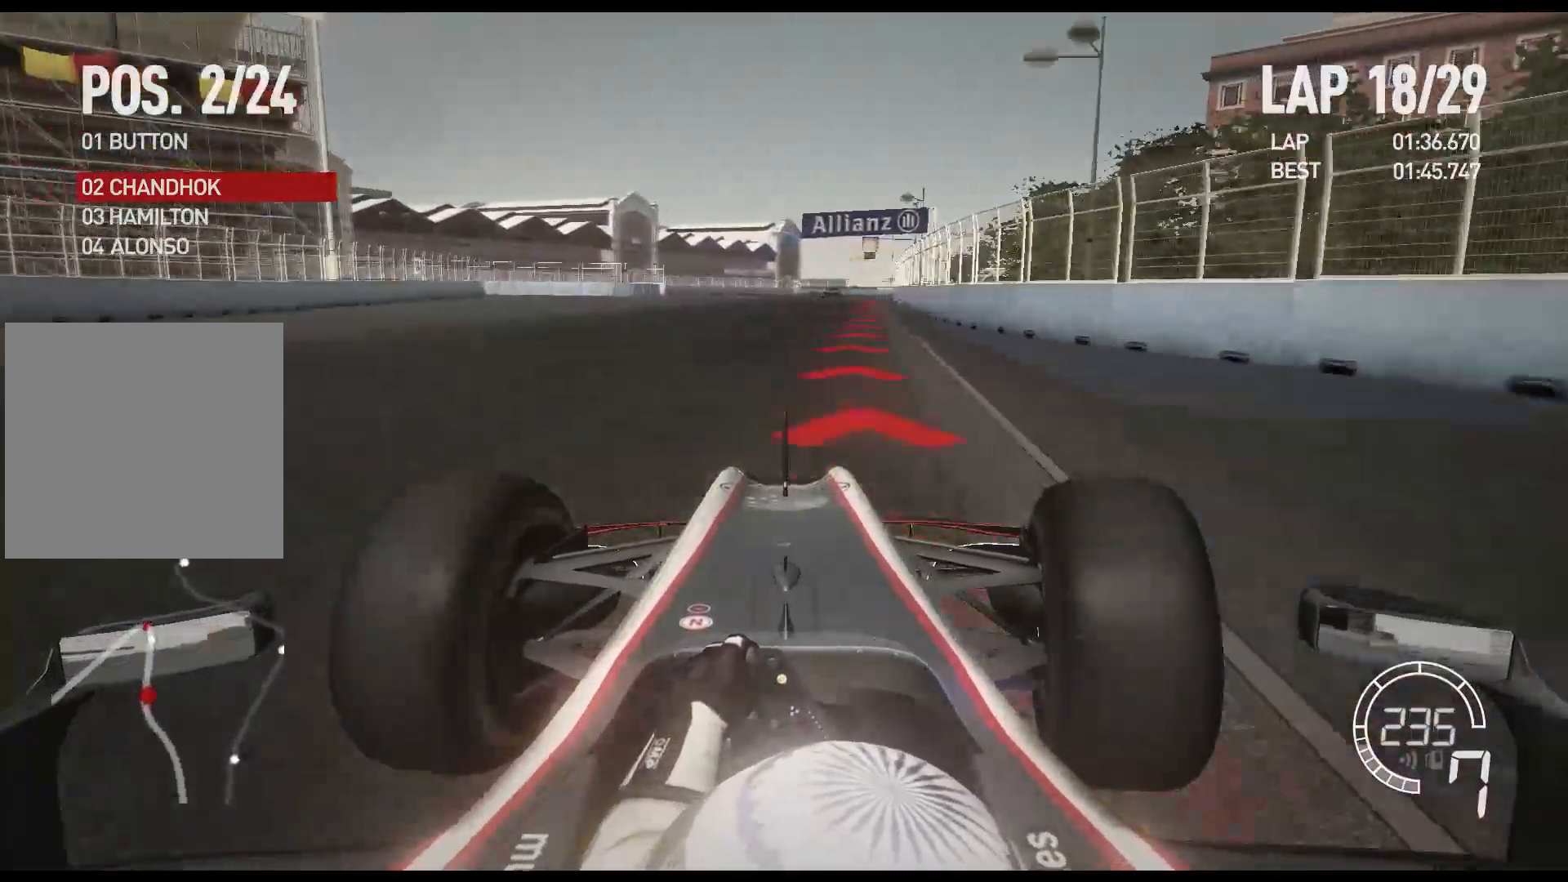
{"buttons": ["X", "L2"], "left_stick": "center", "right_stick": "center", "events": [[67, "R2", "up"], [250, "X", "down"], [300, "left_stick", "center"], [367, "X", "up"], [483, "X", "down"]]}
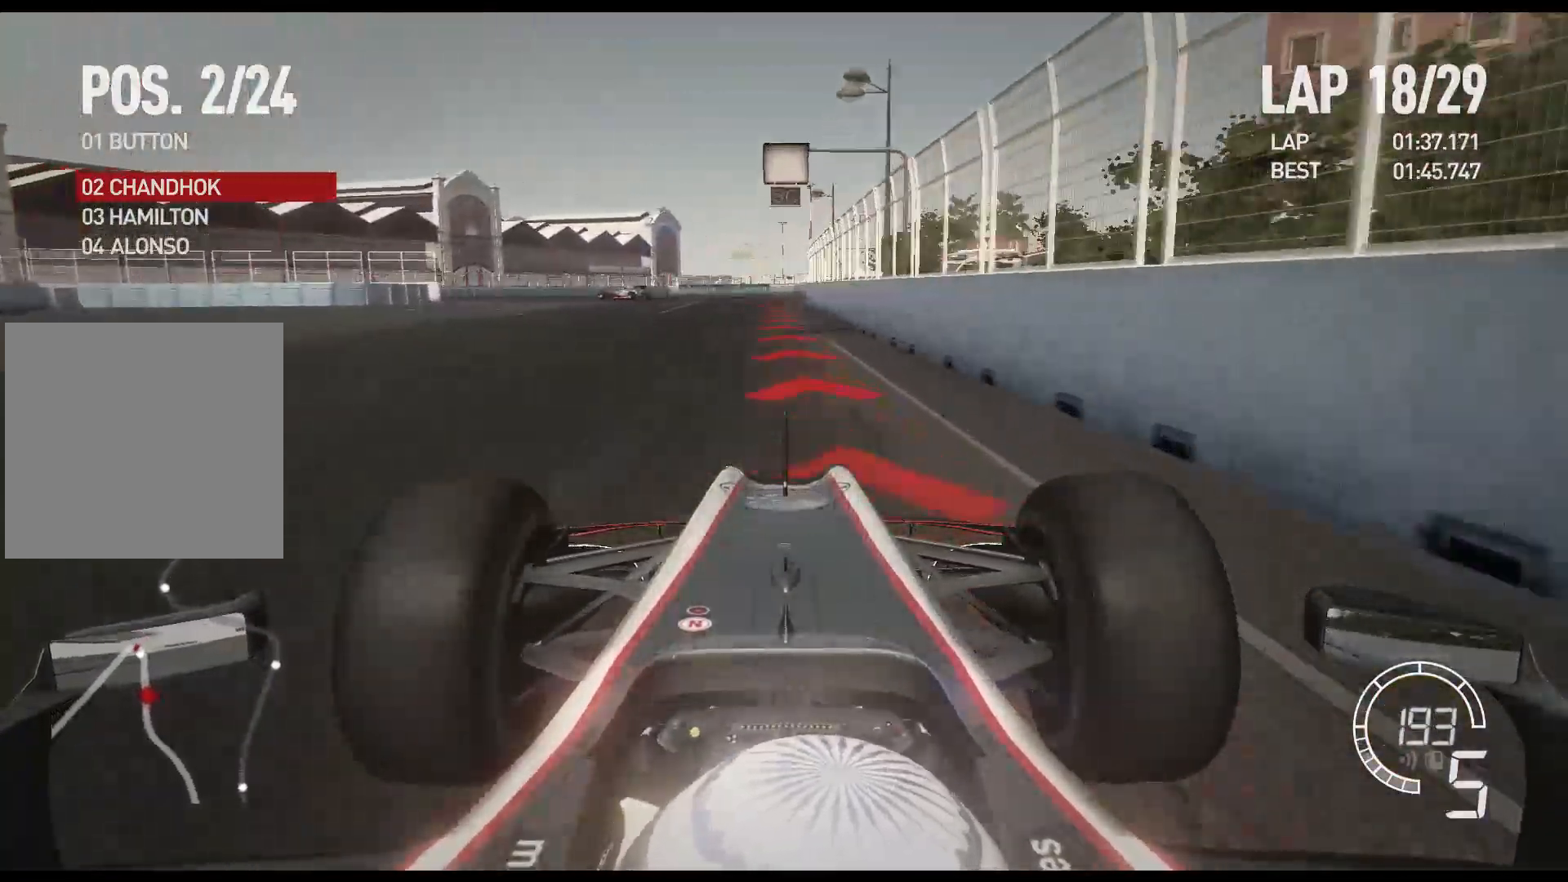
{"buttons": ["L2"], "left_stick": "left", "right_stick": "center", "events": [[67, "X", "up"], [200, "X", "down"], [300, "X", "up"], [350, "left_stick", "left"], [400, "X", "down"], [483, "X", "up"]]}
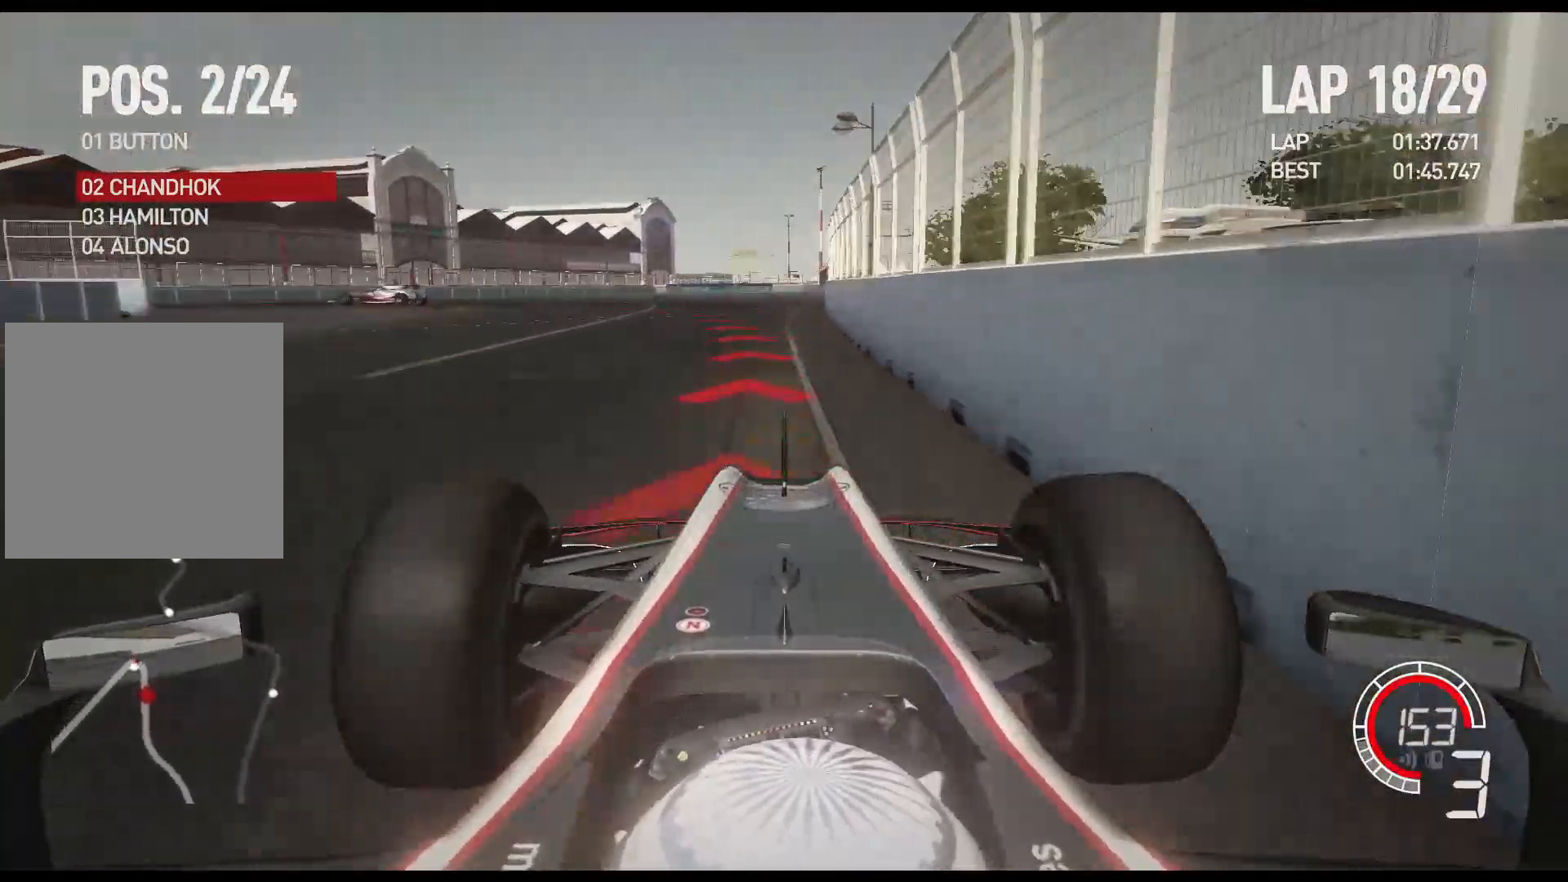
{"buttons": ["L2"], "left_stick": "left", "right_stick": "center", "events": [[217, "X", "down"], [350, "X", "up"]]}
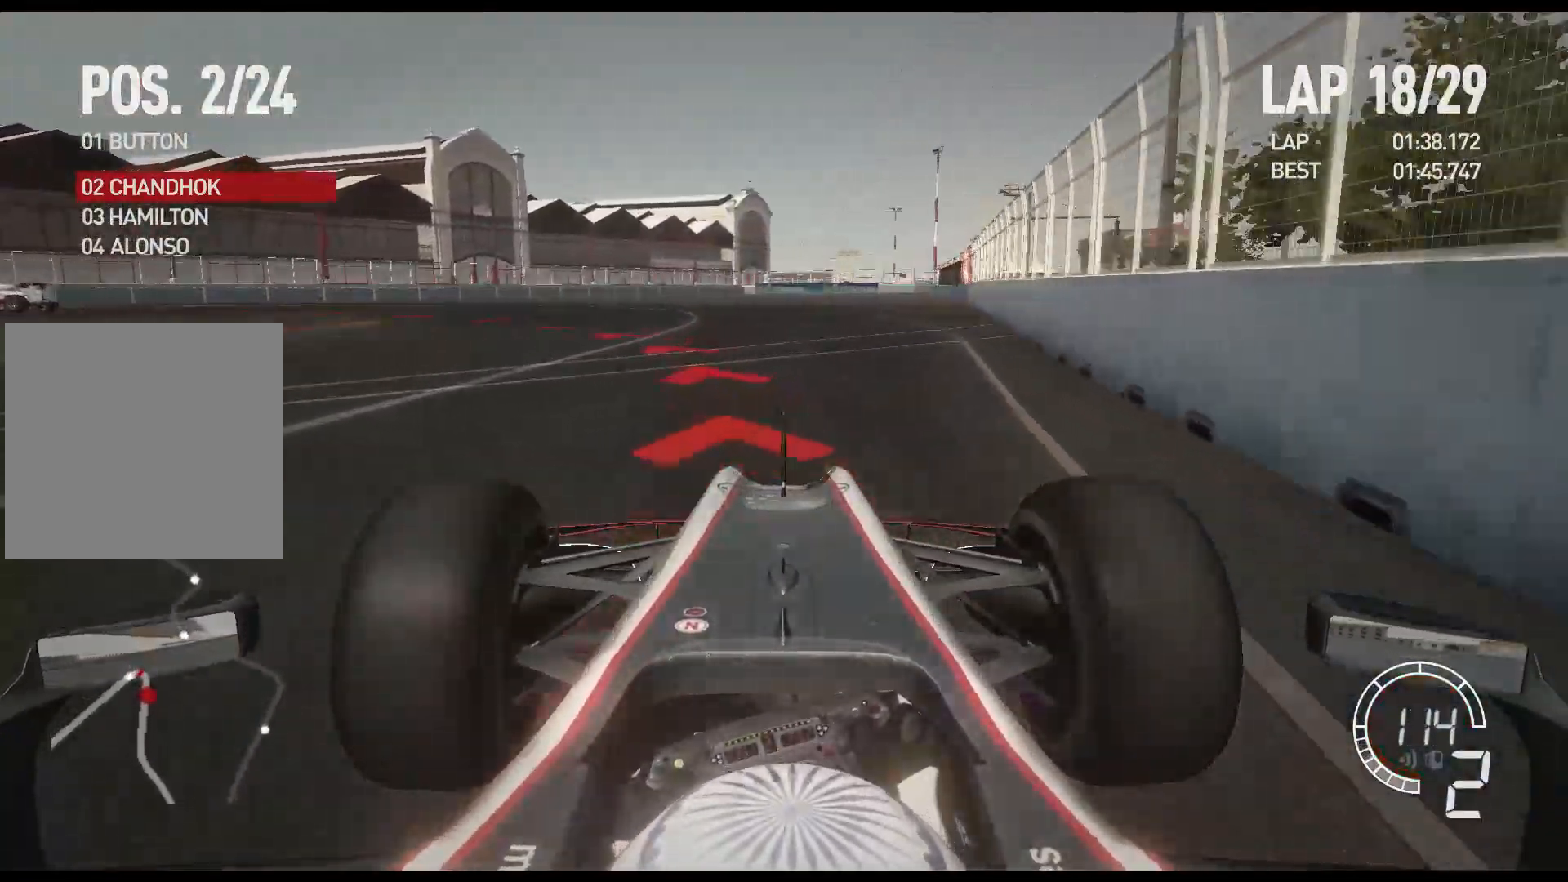
{"buttons": [], "left_stick": "left", "right_stick": "center", "events": [[300, "L2", "up"]]}
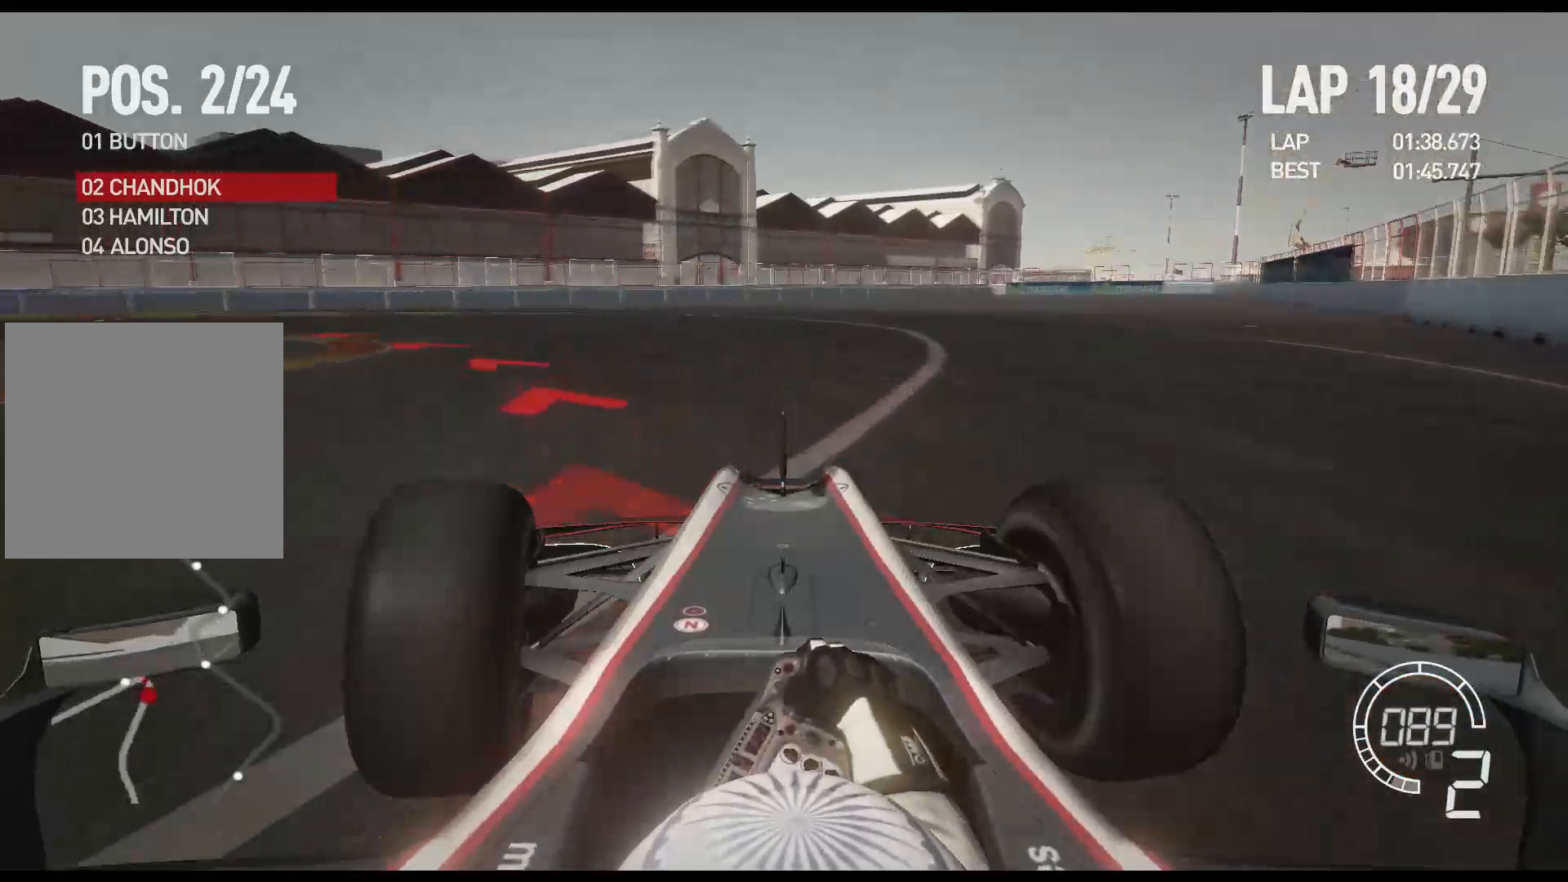
{"buttons": [], "left_stick": "left", "right_stick": "center", "events": [[333, "X", "down"], [500, "X", "up"]]}
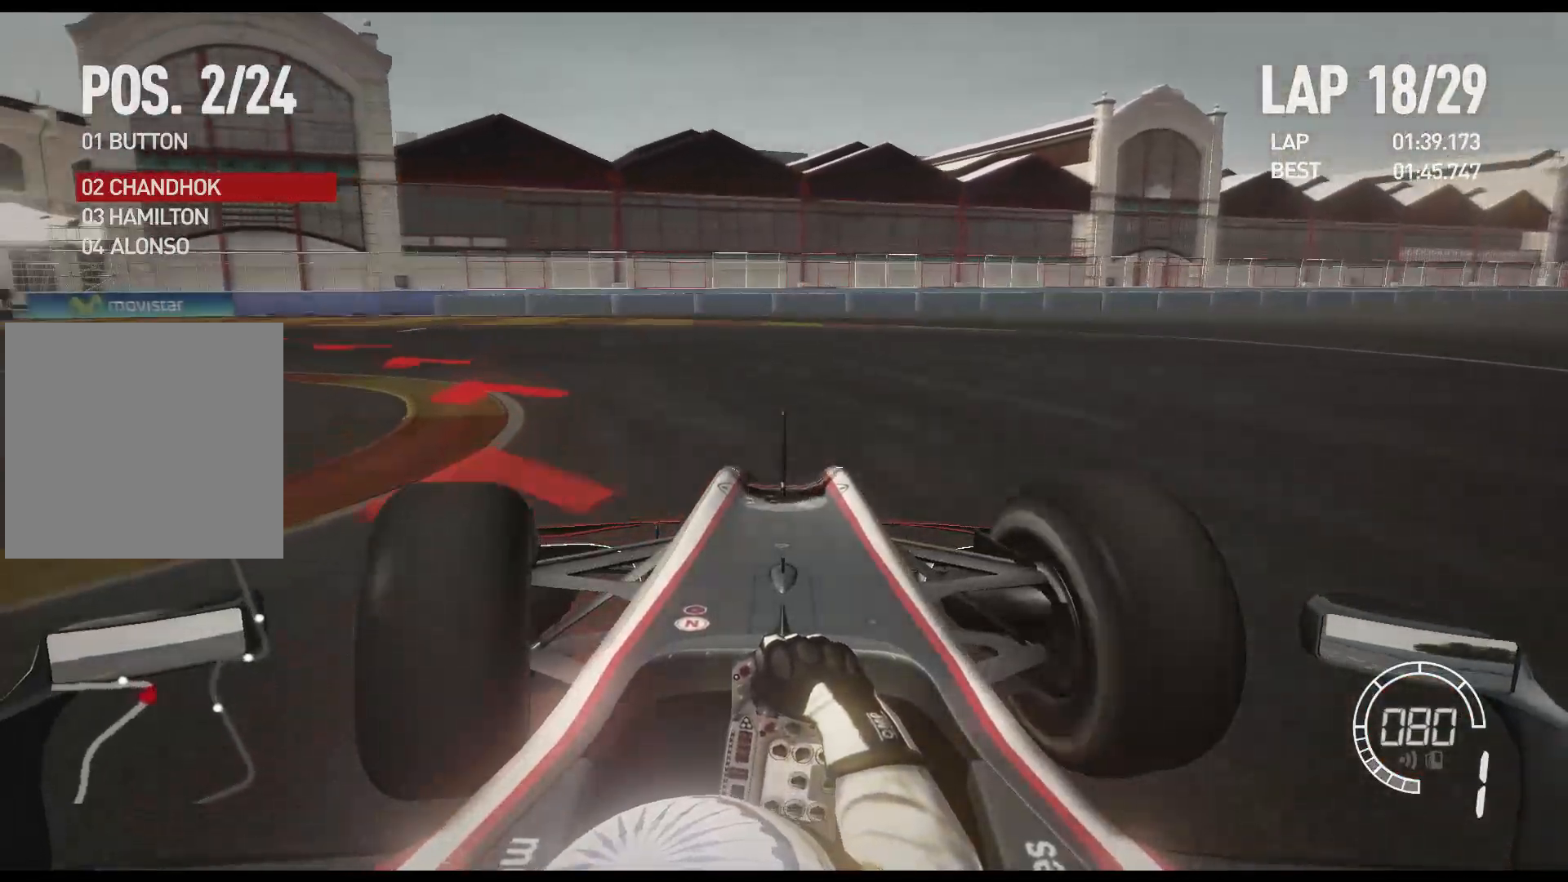
{"buttons": ["R2"], "left_stick": "left", "right_stick": "center", "events": [[283, "R2", "down"]]}
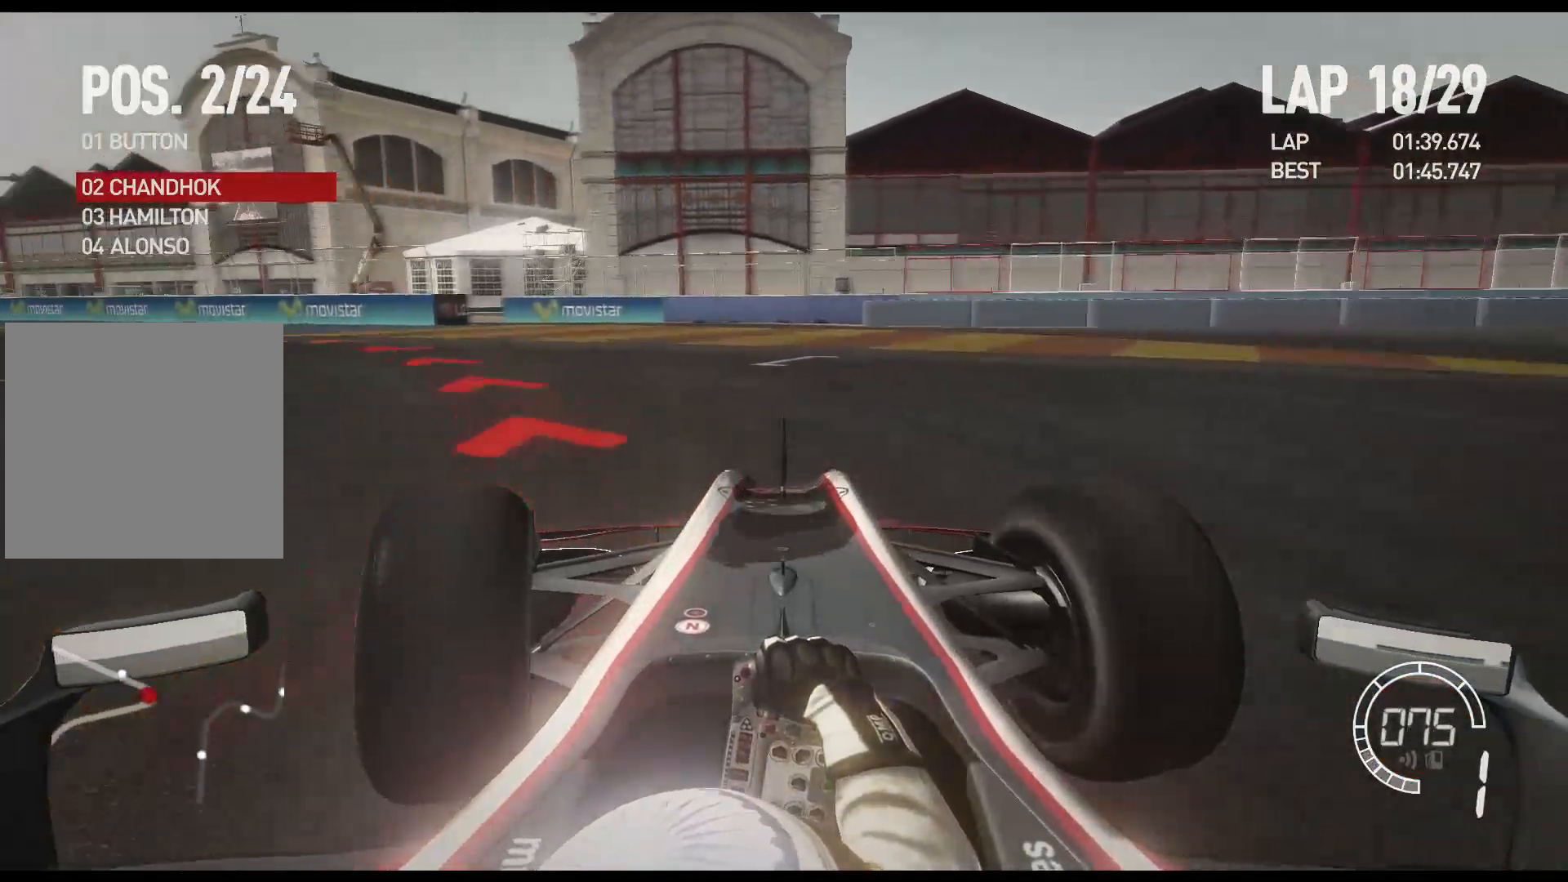
{"buttons": ["R2"], "left_stick": "left", "right_stick": "center", "events": []}
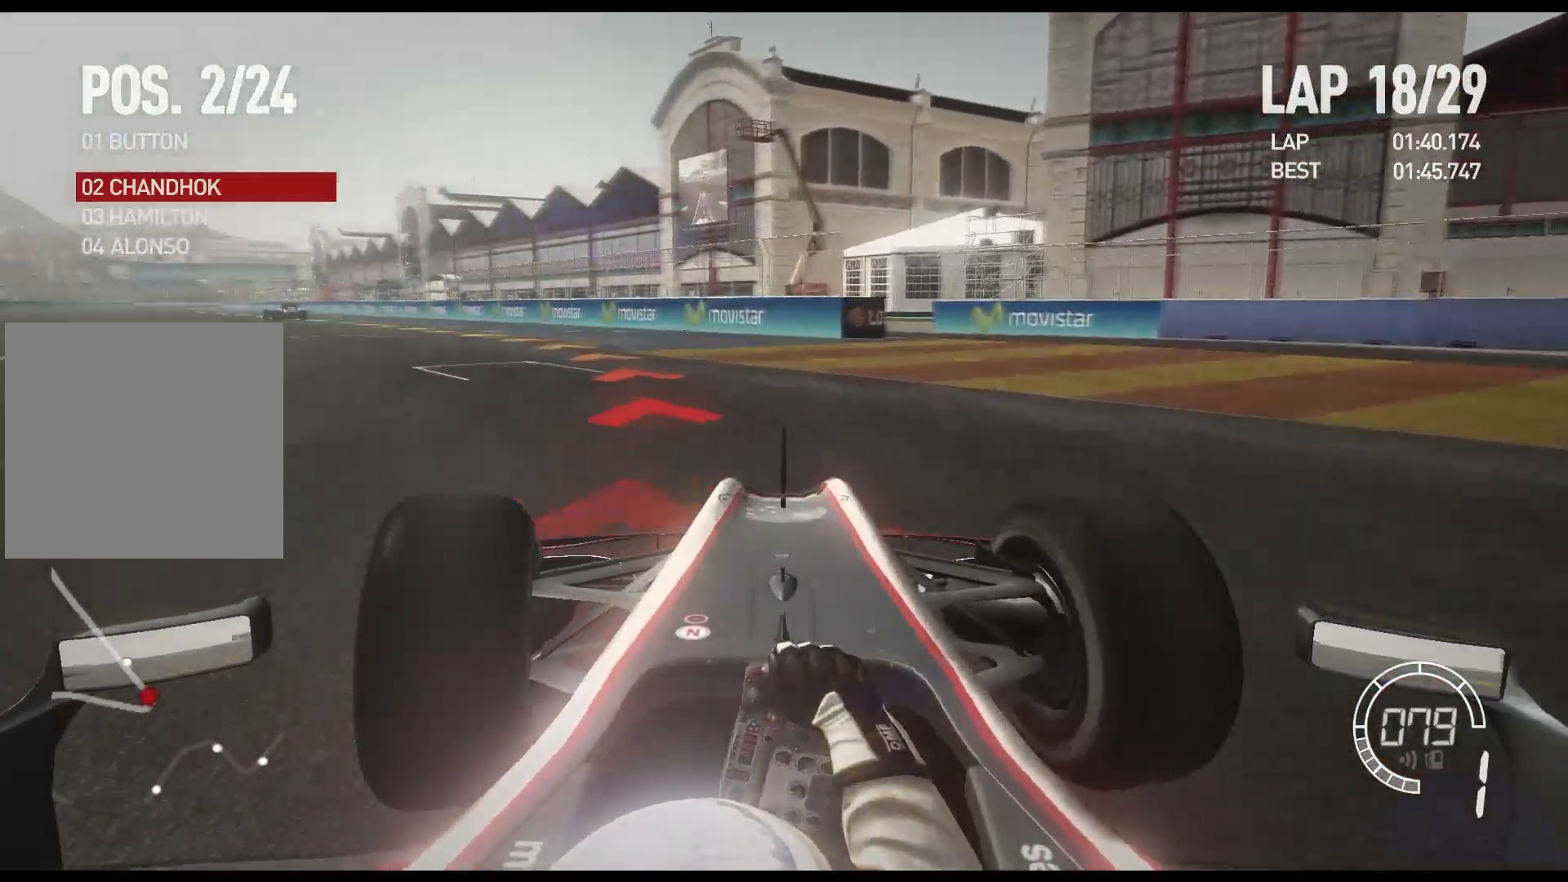
{"buttons": ["R2"], "left_stick": "left", "right_stick": "center", "events": []}
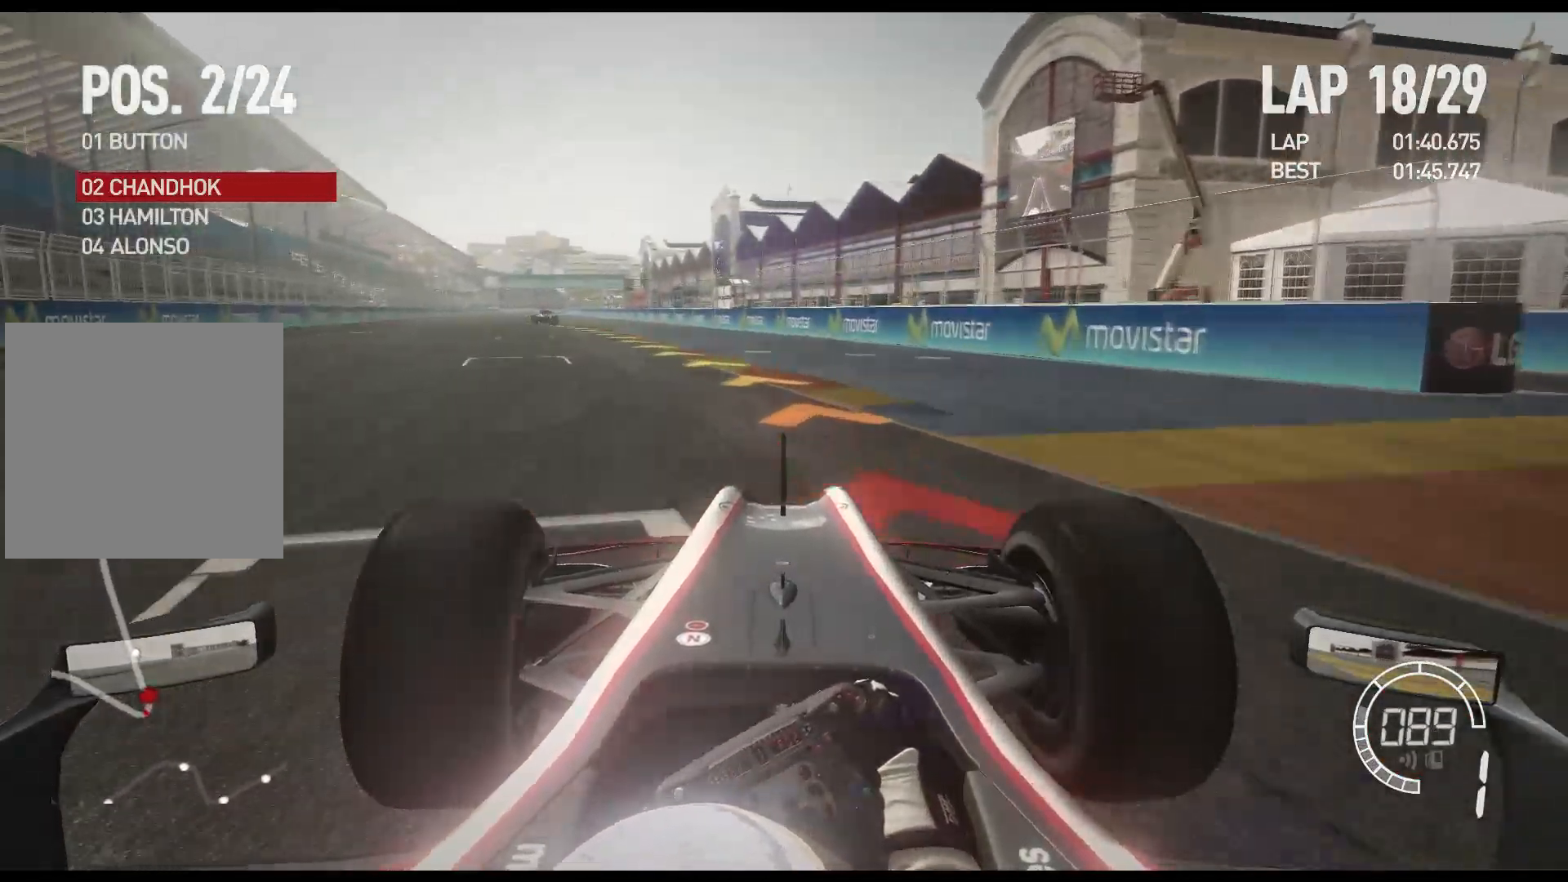
{"buttons": ["R2"], "left_stick": "left", "right_stick": "center", "events": [[33, "A", "down"], [183, "A", "up"]]}
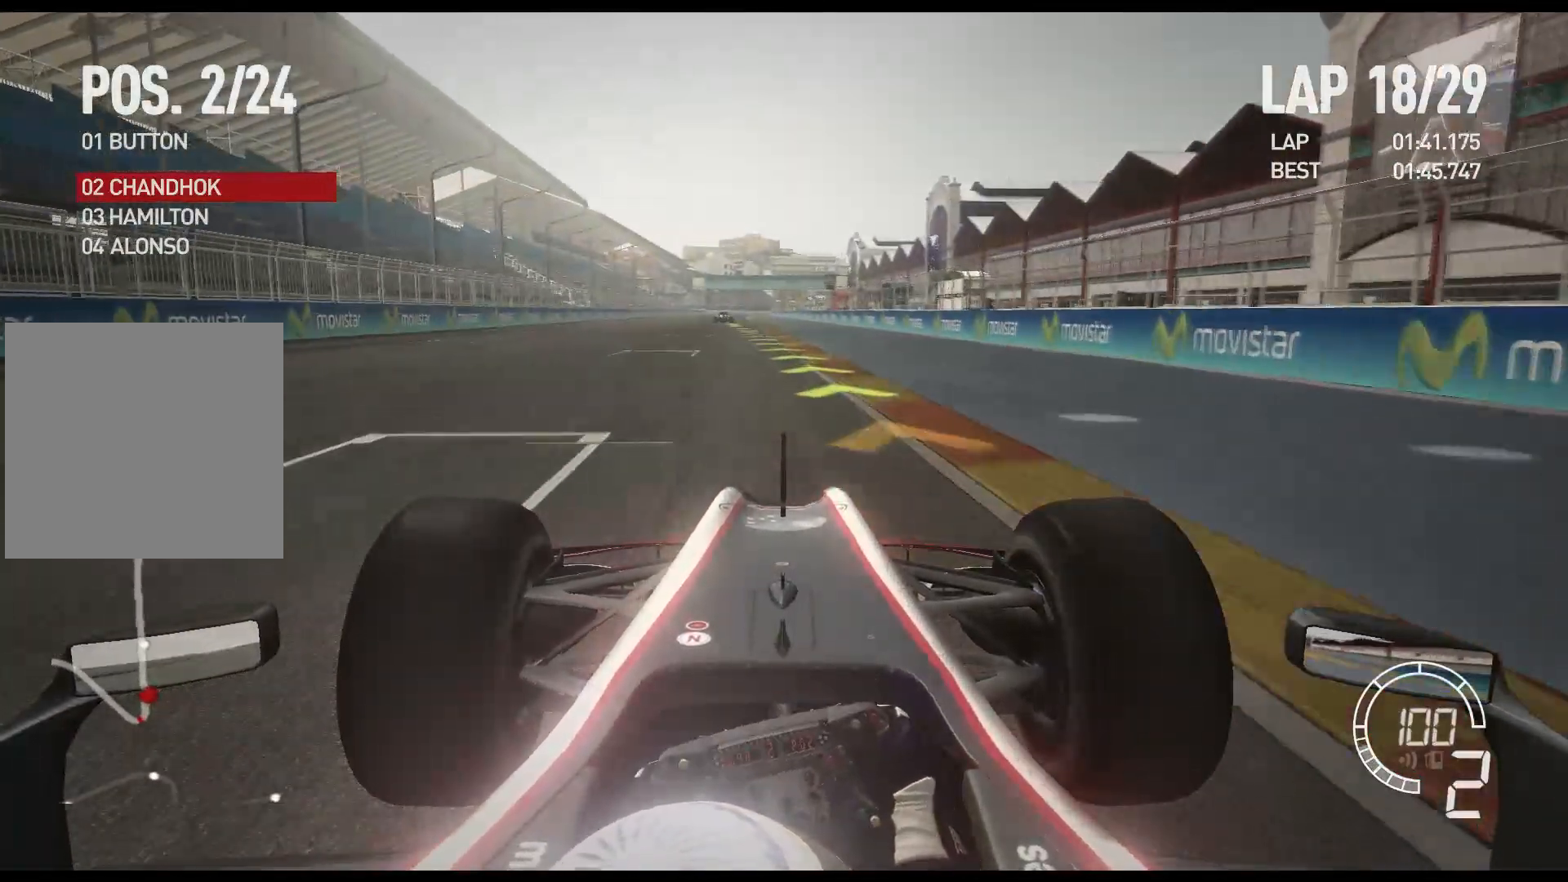
{"buttons": ["R2"], "left_stick": "center", "right_stick": "center", "events": [[250, "left_stick", "center"]]}
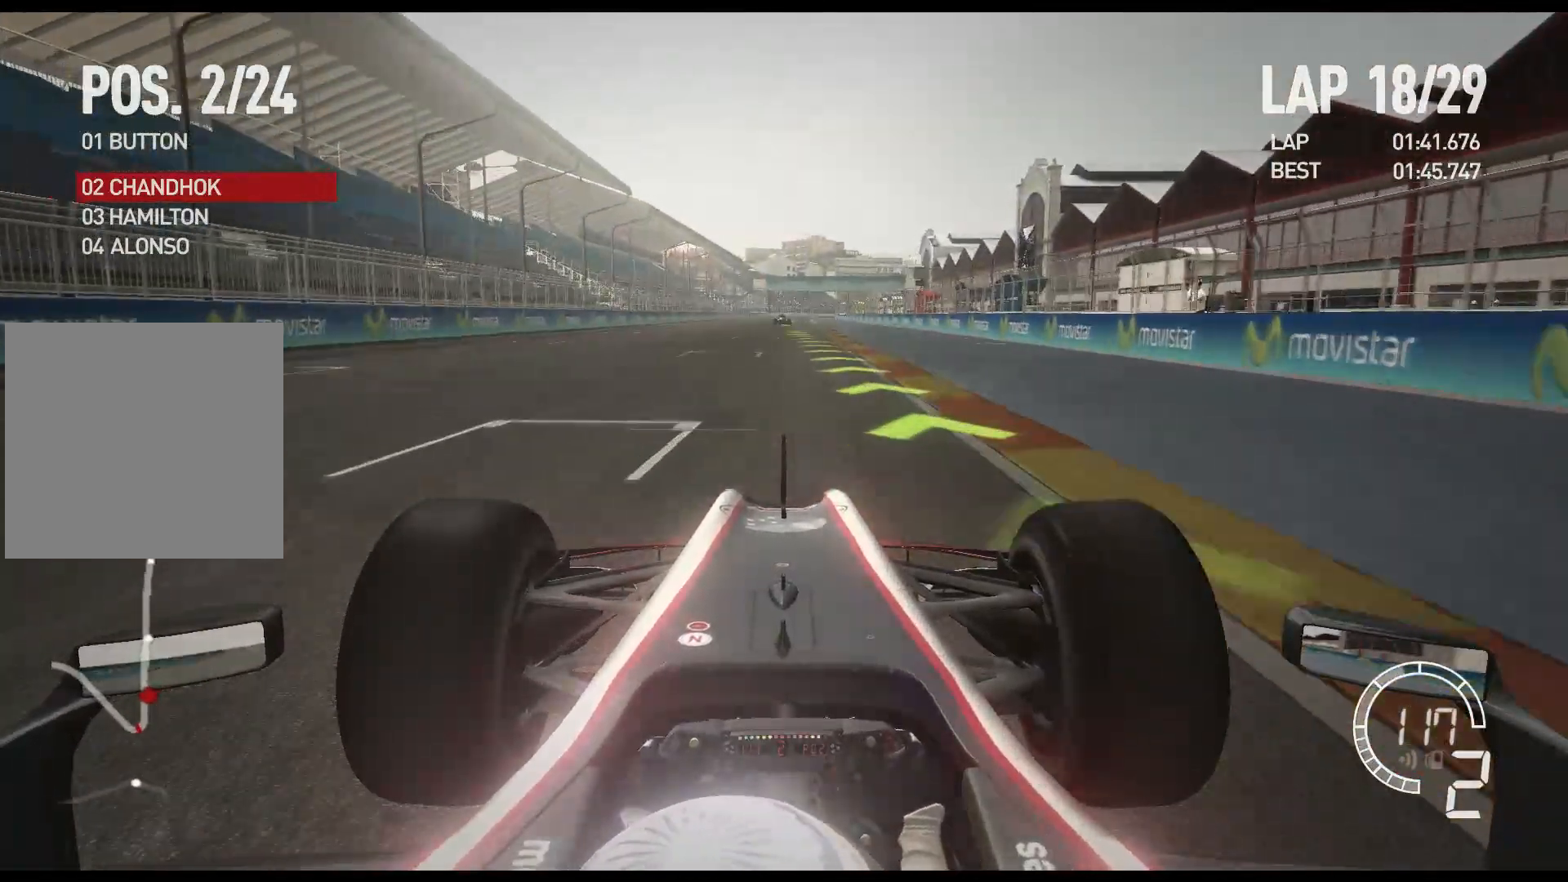
{"buttons": ["R2"], "left_stick": "center", "right_stick": "center", "events": [[83, "left_stick", "right"], [200, "A", "down"], [200, "left_stick", "center"], [333, "A", "up"]]}
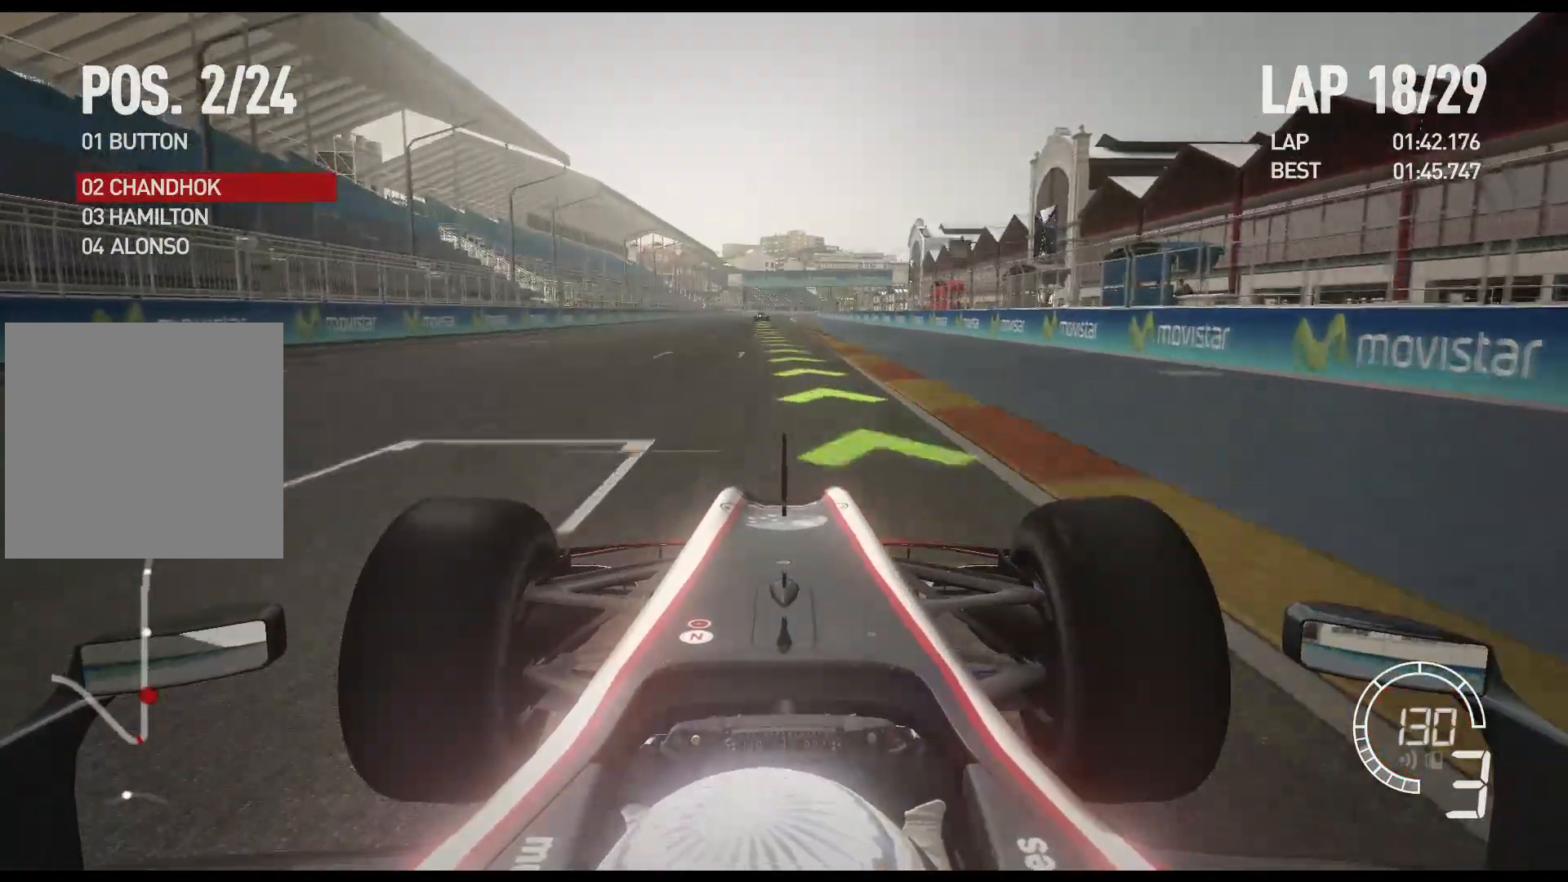
{"buttons": ["R2"], "left_stick": "center", "right_stick": "center", "events": []}
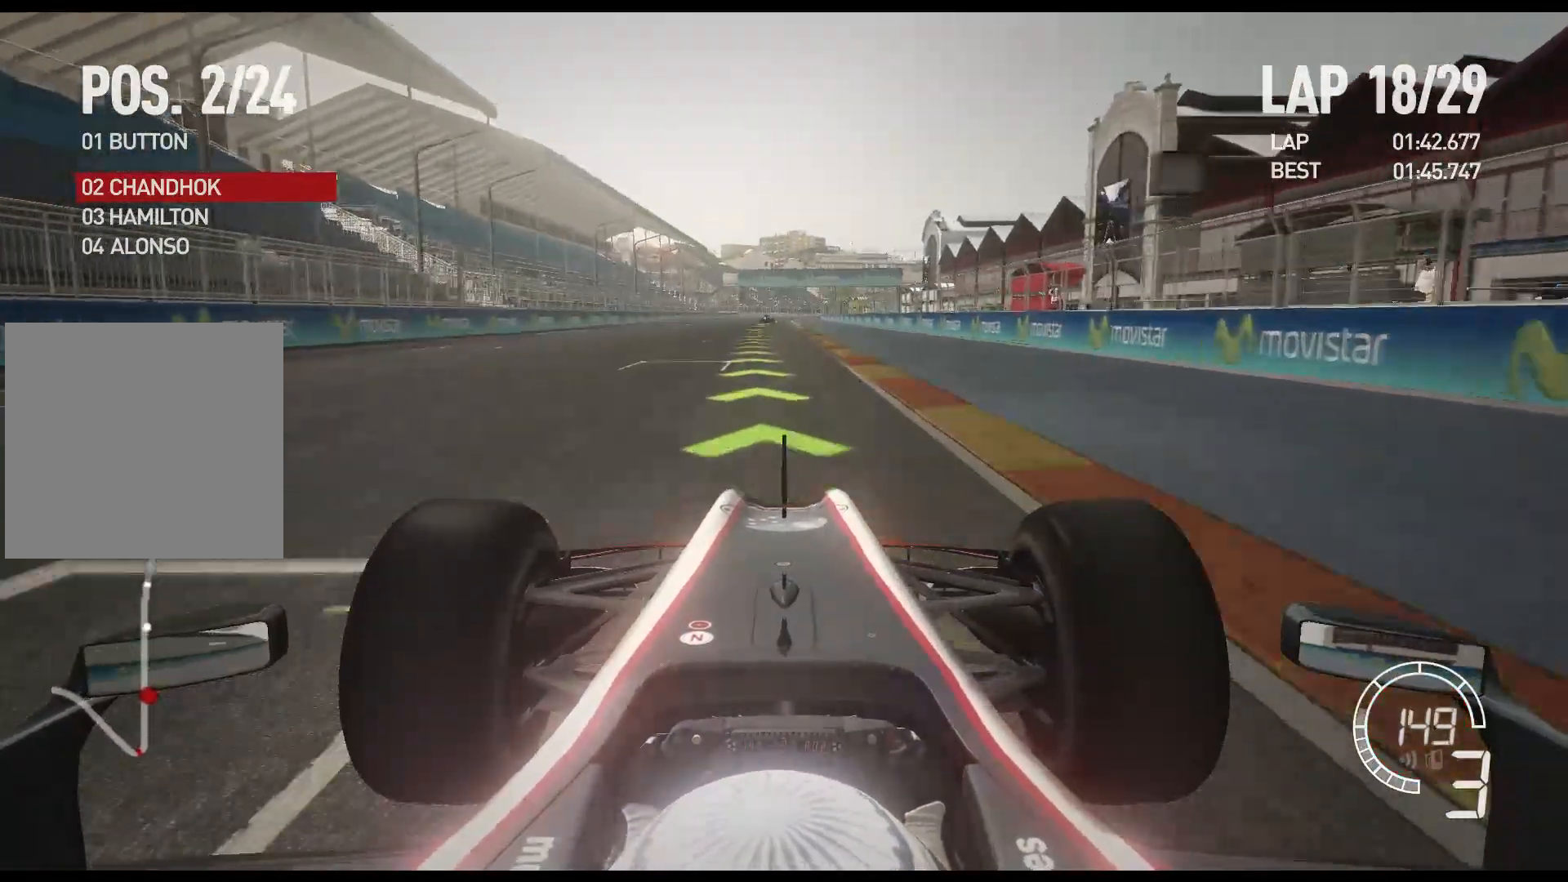
{"buttons": ["R2"], "left_stick": "center", "right_stick": "center", "events": [[233, "A", "down"], [333, "A", "up"]]}
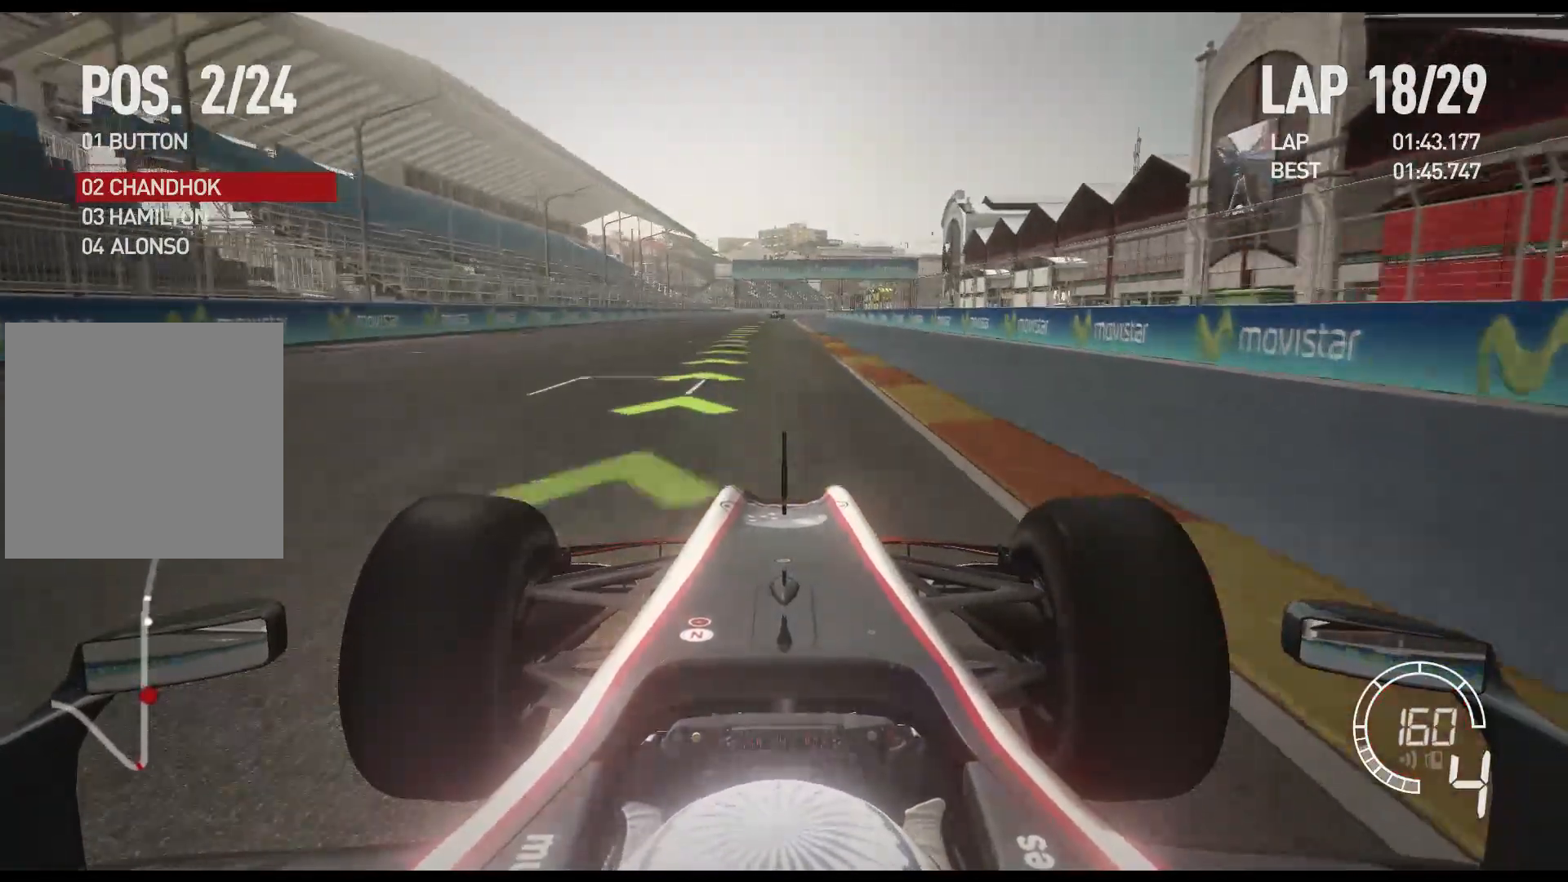
{"buttons": ["R2"], "left_stick": "center", "right_stick": "center", "events": []}
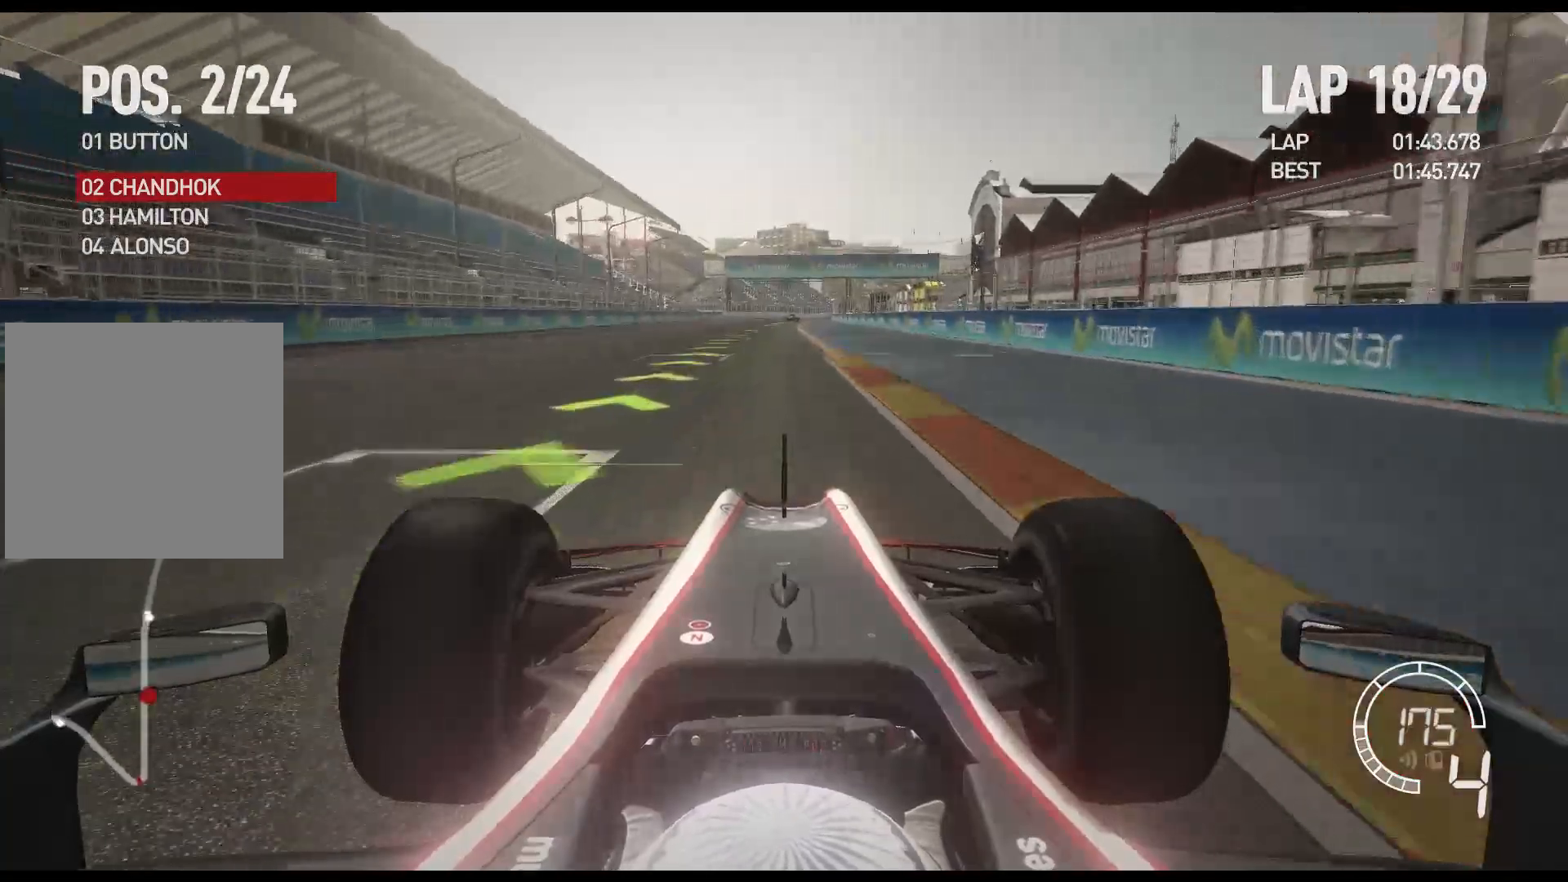
{"buttons": ["R2"], "left_stick": "center", "right_stick": "center", "events": []}
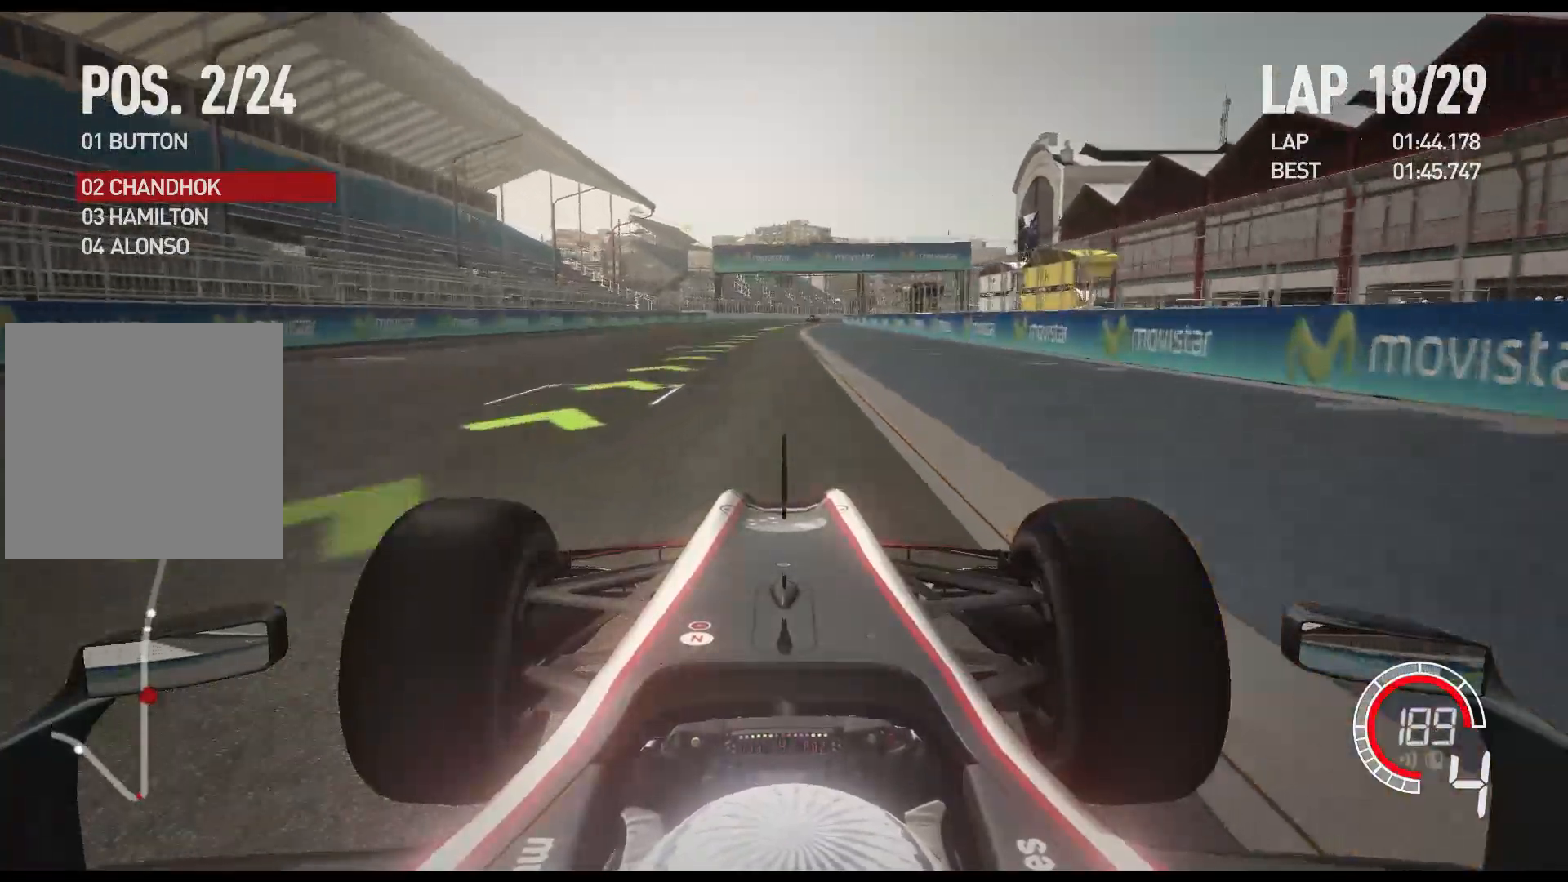
{"buttons": ["R2"], "left_stick": "center", "right_stick": "center", "events": [[33, "A", "down"], [150, "A", "up"]]}
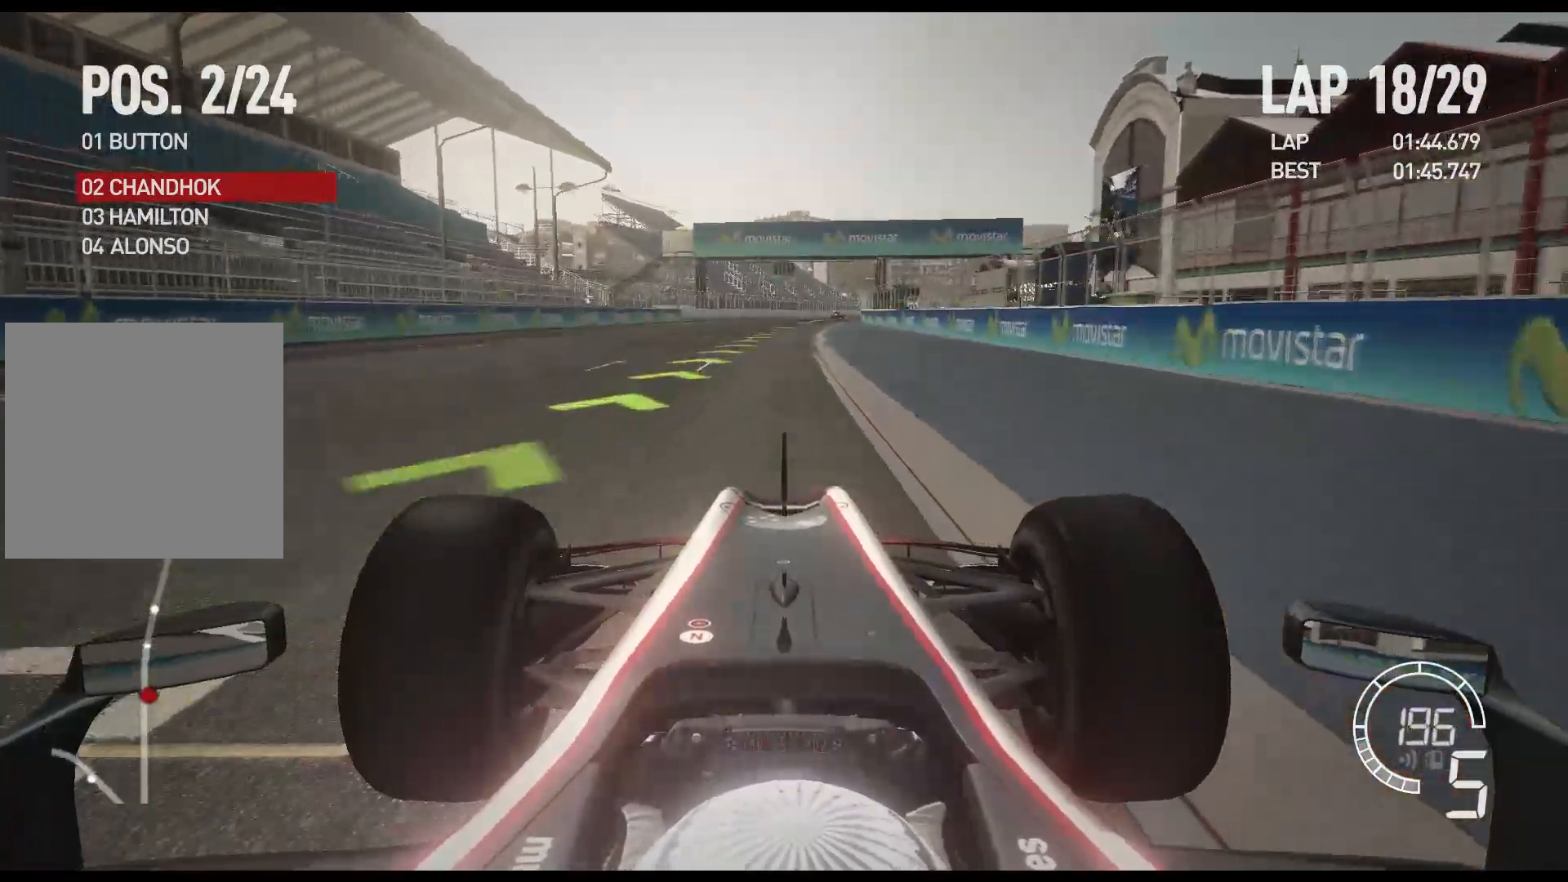
{"buttons": ["R2"], "left_stick": "center", "right_stick": "center", "events": []}
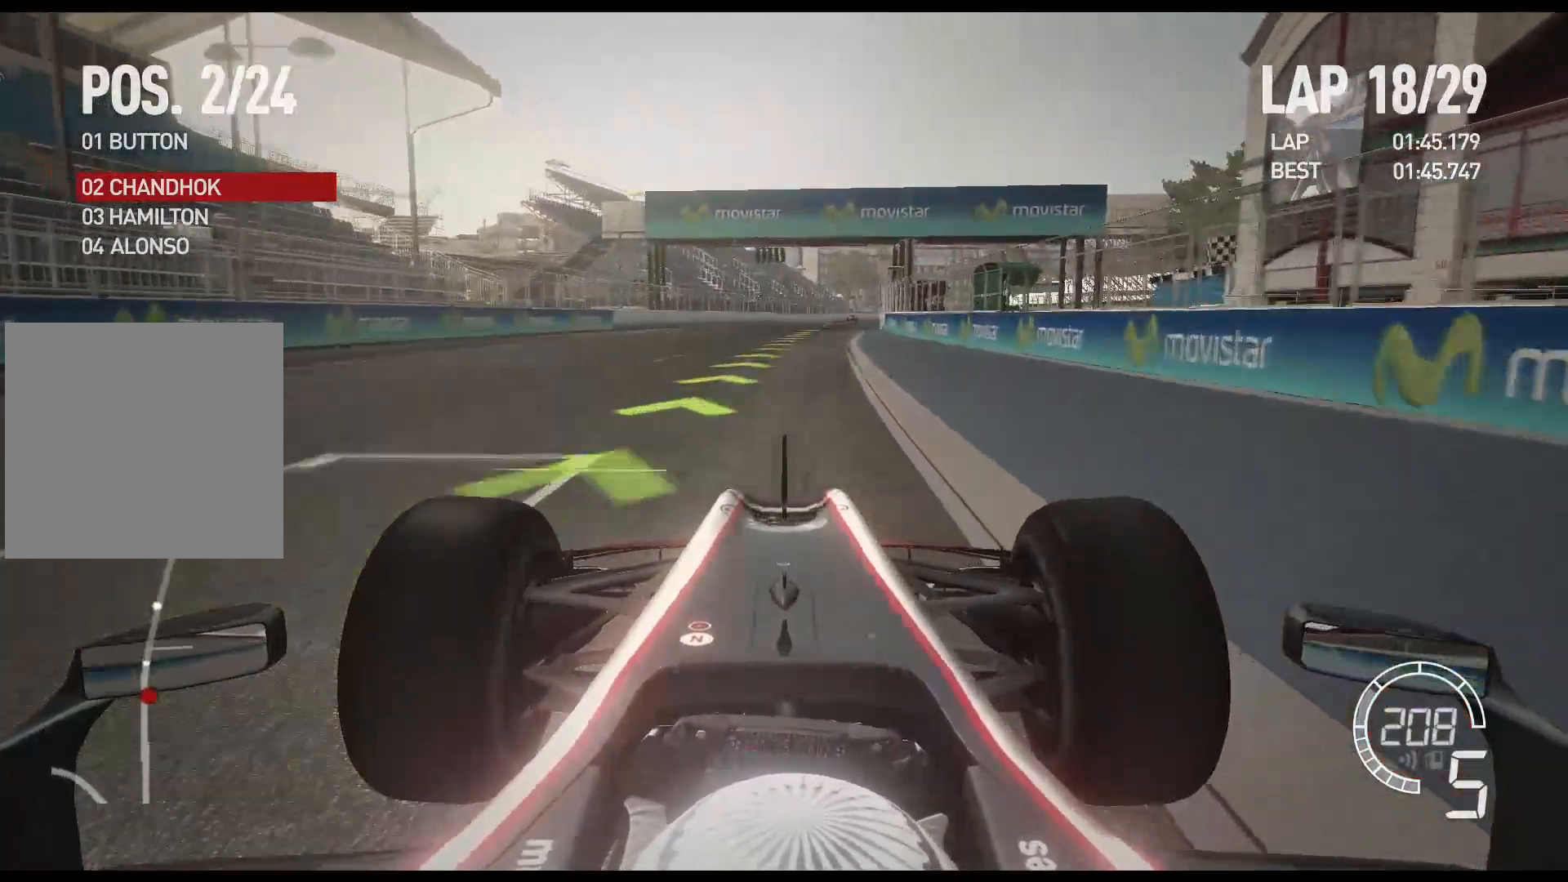
{"buttons": ["R2"], "left_stick": "center", "right_stick": "center", "events": []}